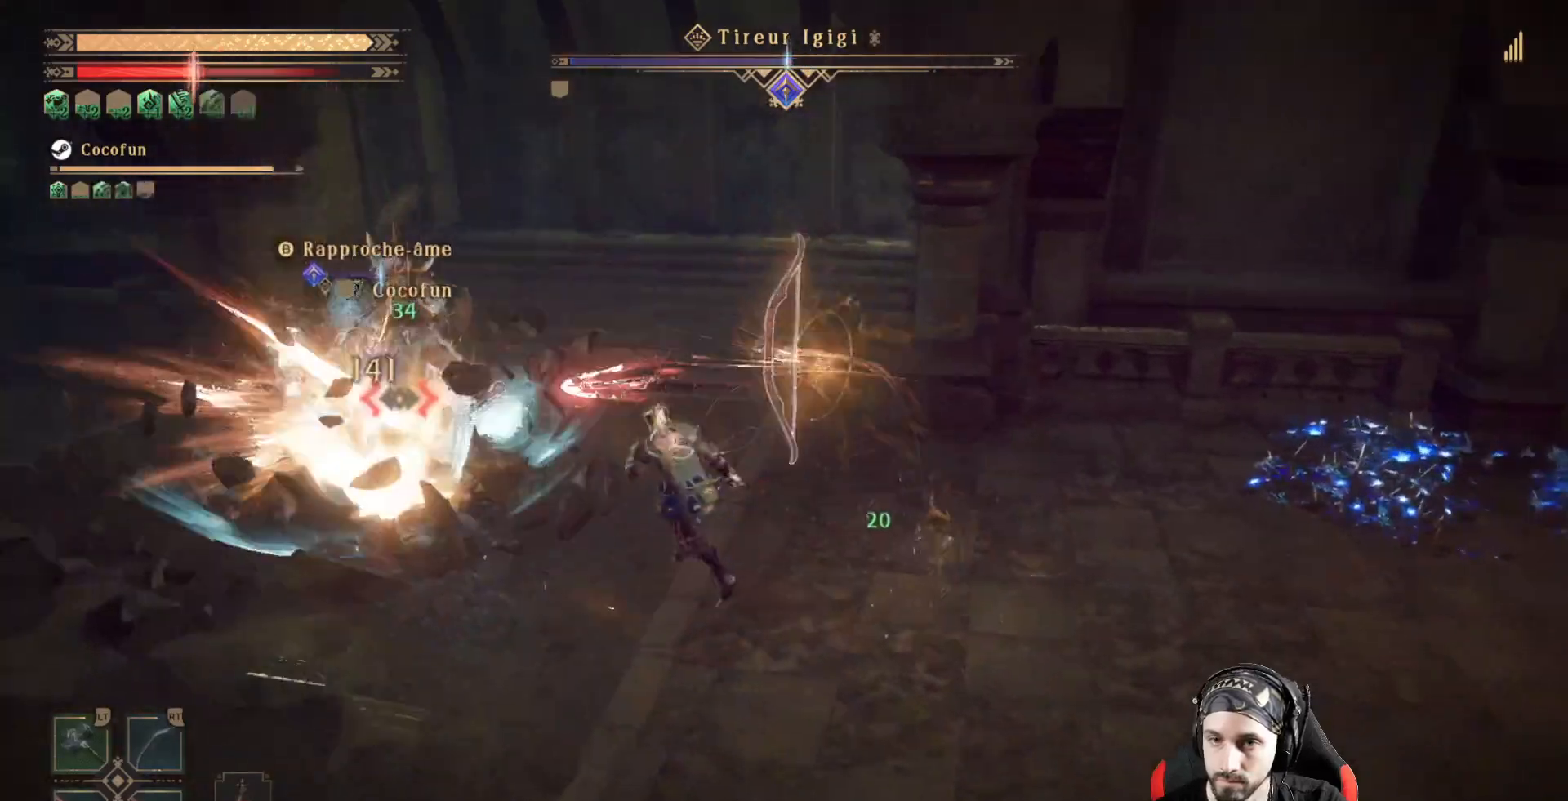
Gameplay with a controller (Xbox layout); each line is a JSON object with the inputs held at the frame after it (dt_ms = milliseconds from this image to that frame). "events" lists button and stick changes between this image and that frame as [ms after this image, input, new state], when the widget could be followed in between. Not read: R3.
{"dt_ms": 500, "buttons": ["L2", "R2"], "left_stick": "left", "right_stick": "center", "events": [[67, "R2", "up"], [133, "R2", "down"], [233, "R2", "up"], [333, "R2", "down"], [433, "R2", "up"], [433, "left_stick", "left"], [500, "R2", "down"]]}
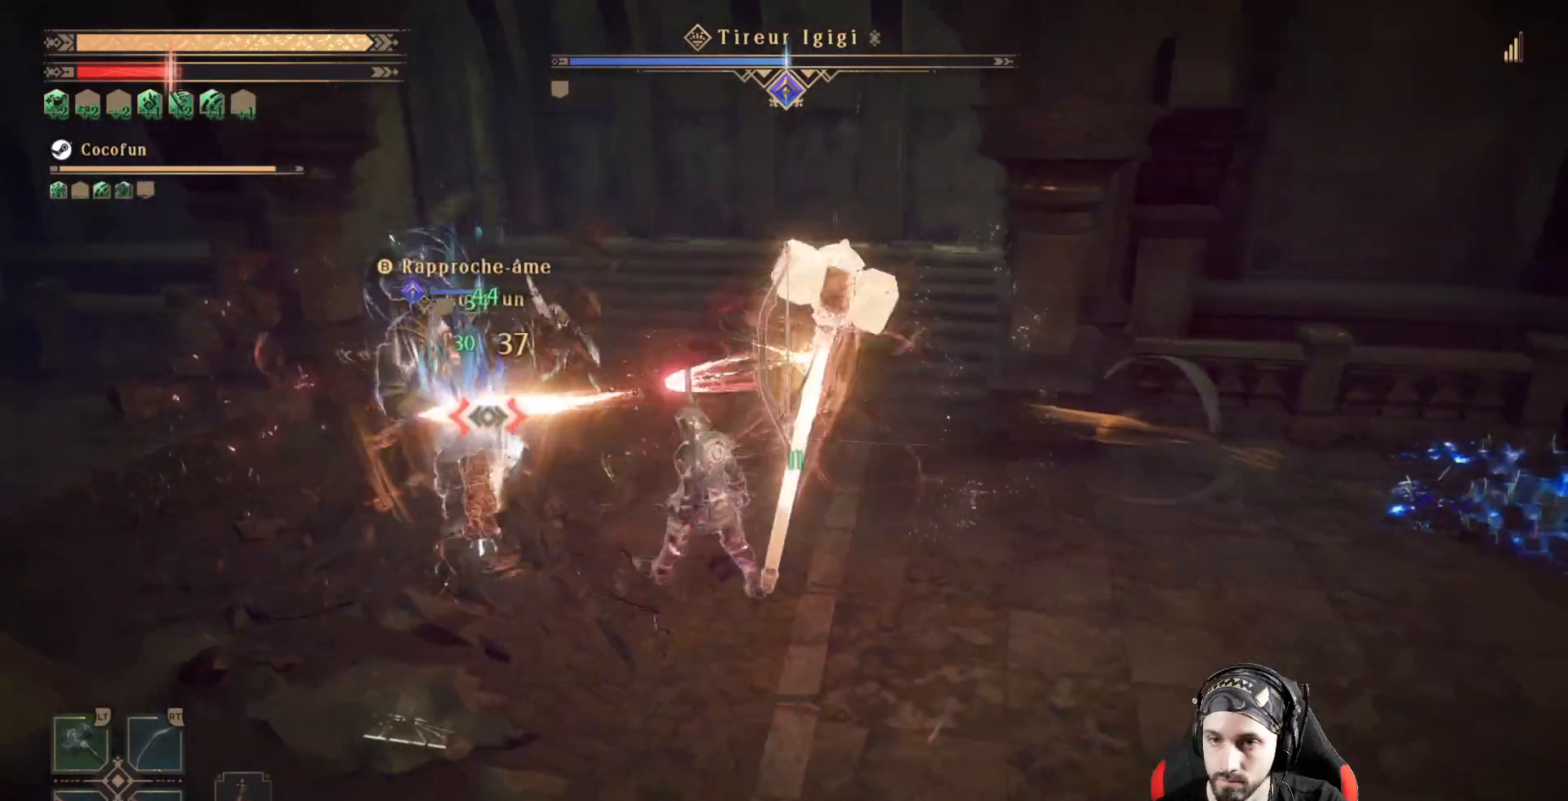
{"dt_ms": 500, "buttons": ["L2"], "left_stick": "center", "right_stick": "center", "events": [[67, "left_stick", "center"], [100, "R2", "up"], [100, "X", "down"], [200, "X", "up"], [267, "X", "down"], [300, "X", "up"], [400, "X", "down"], [467, "X", "up"]]}
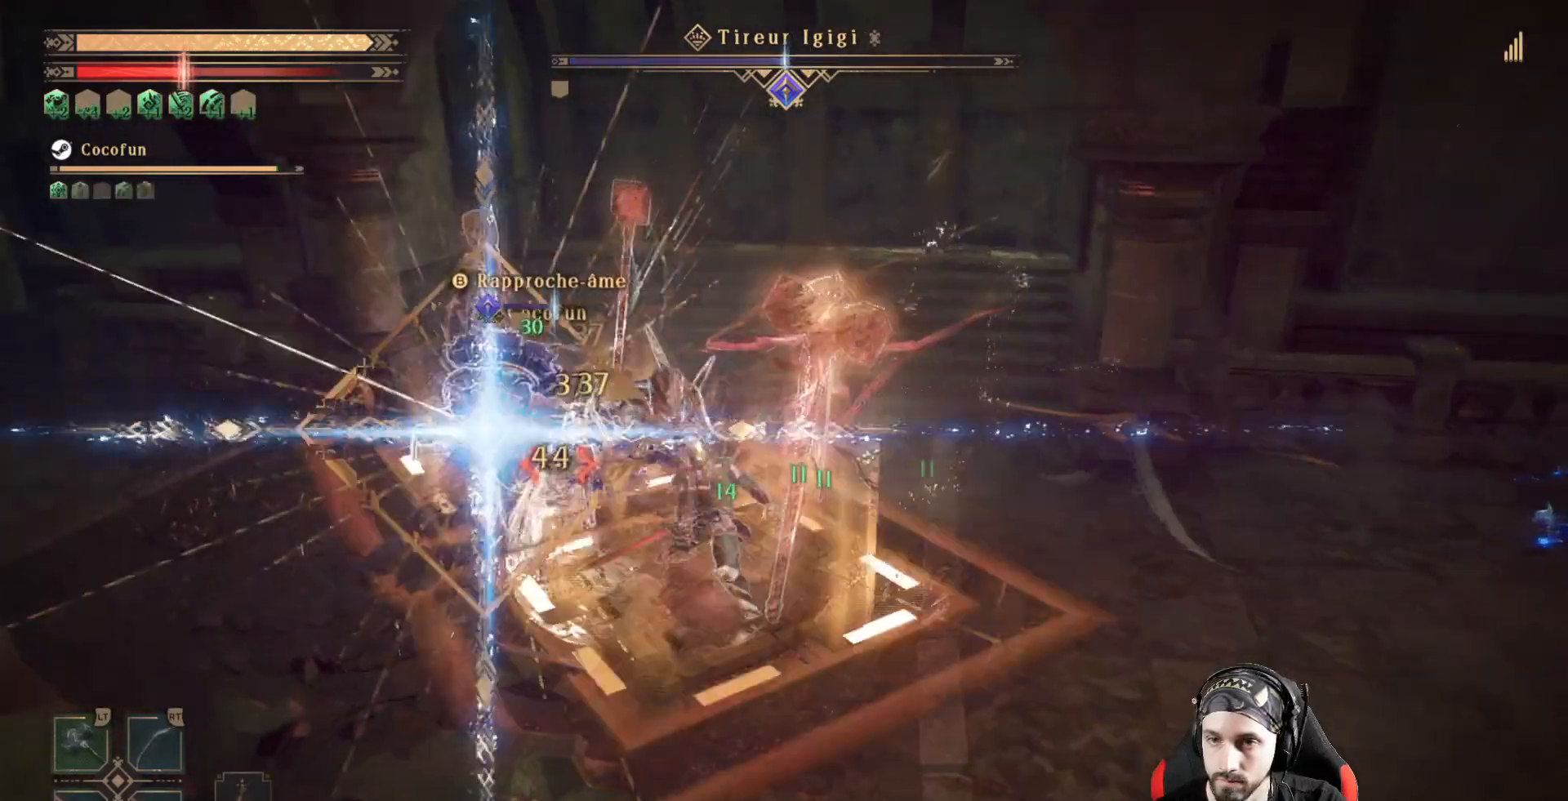
{"dt_ms": 500, "buttons": ["L2"], "left_stick": "center", "right_stick": "center", "events": [[33, "X", "down"], [133, "X", "up"], [333, "left_stick", "down-right"], [400, "Y", "down"], [467, "left_stick", "center"], [500, "Y", "up"]]}
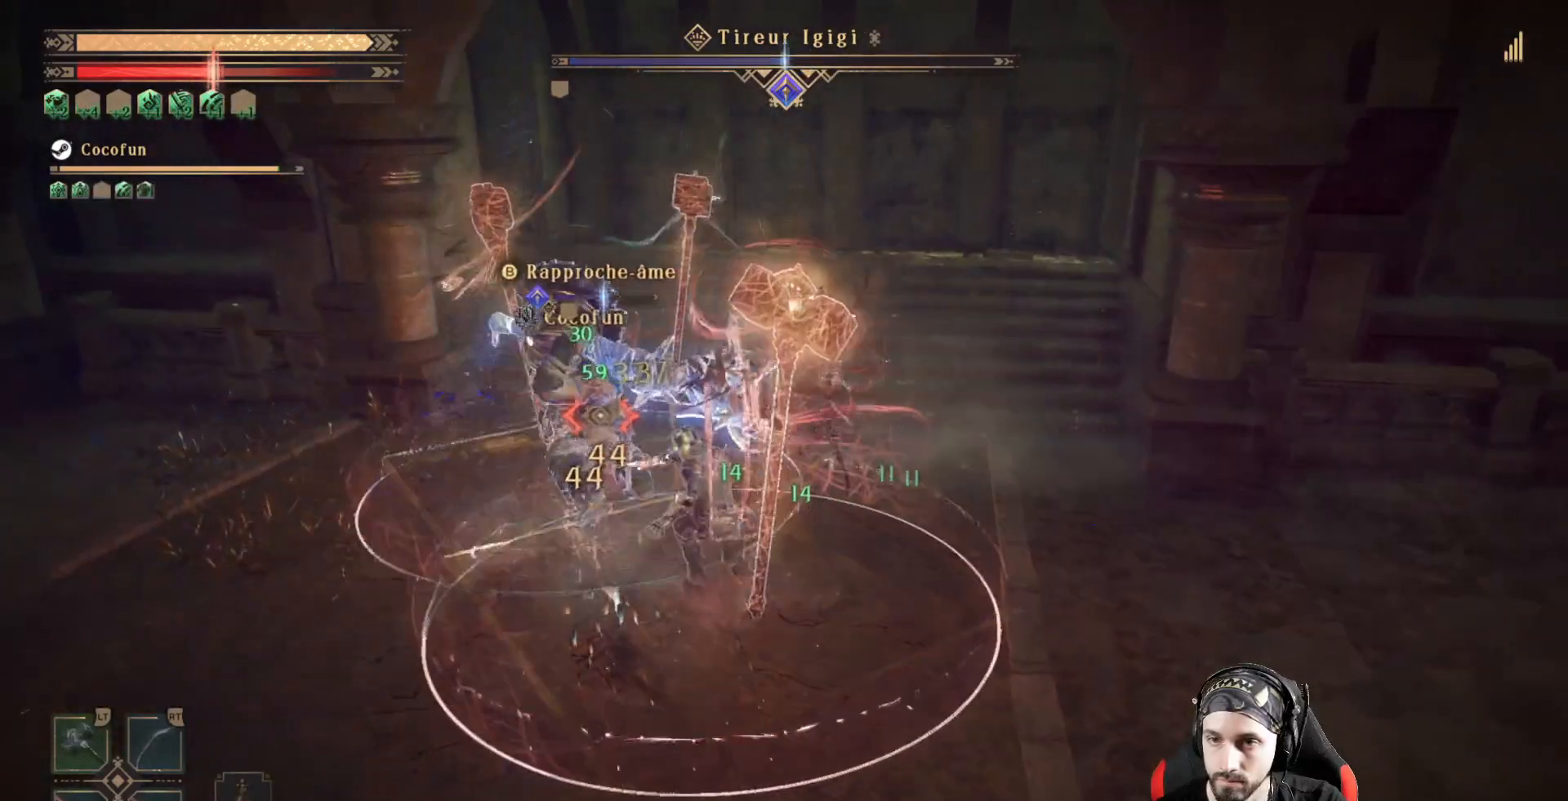
{"dt_ms": 500, "buttons": ["Y", "L2"], "left_stick": "center", "right_stick": "center", "events": [[33, "Y", "down"], [133, "Y", "up"], [200, "Y", "down"], [267, "Y", "up"], [333, "Y", "down"], [433, "Y", "up"], [500, "Y", "down"]]}
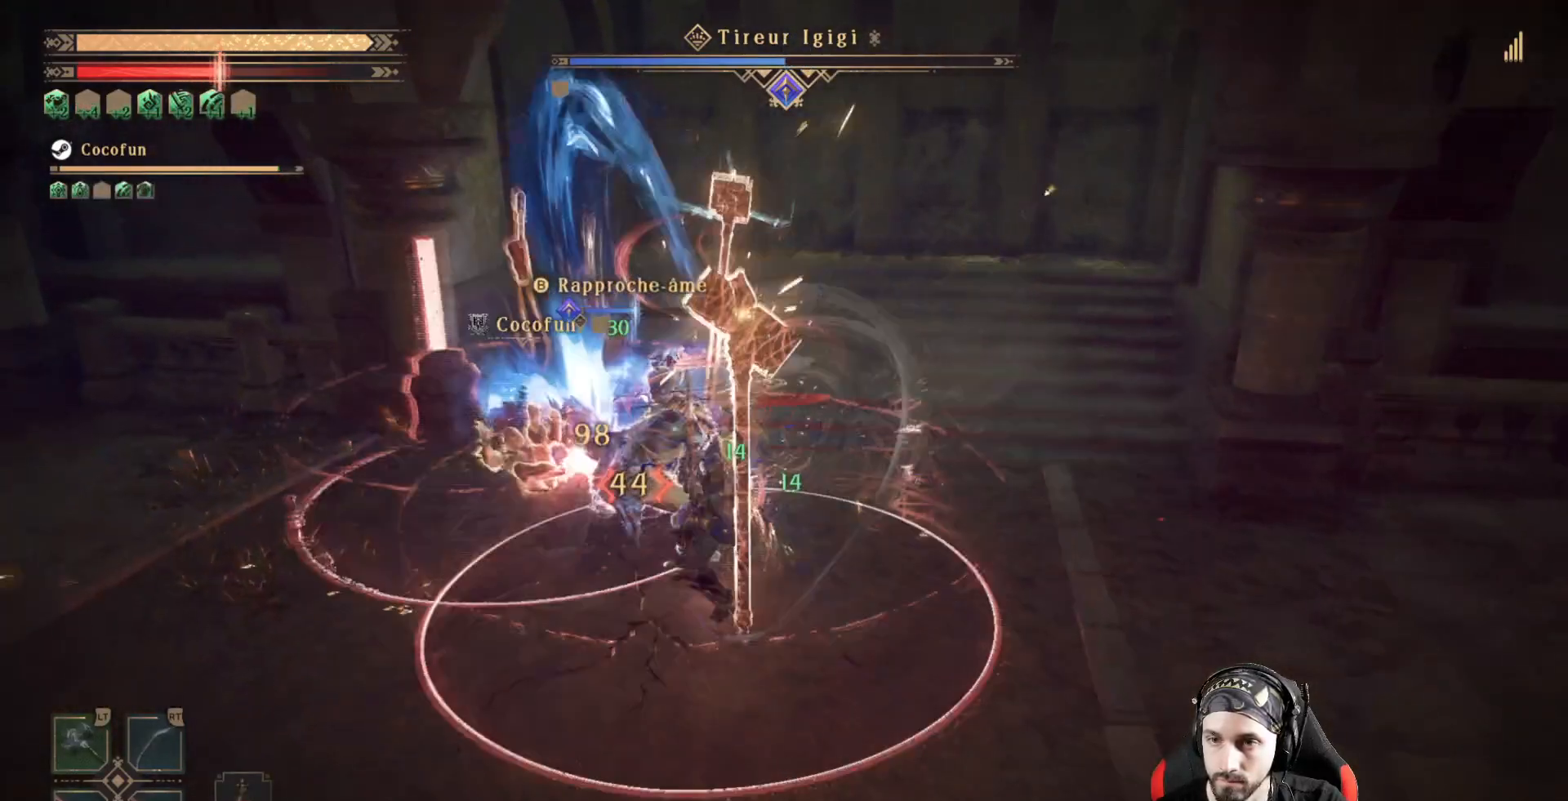
{"dt_ms": 500, "buttons": ["L2"], "left_stick": "left", "right_stick": "center", "events": [[67, "Y", "up"], [100, "left_stick", "down-right"], [133, "R1", "down"], [267, "R1", "up"], [367, "left_stick", "center"], [500, "left_stick", "left"]]}
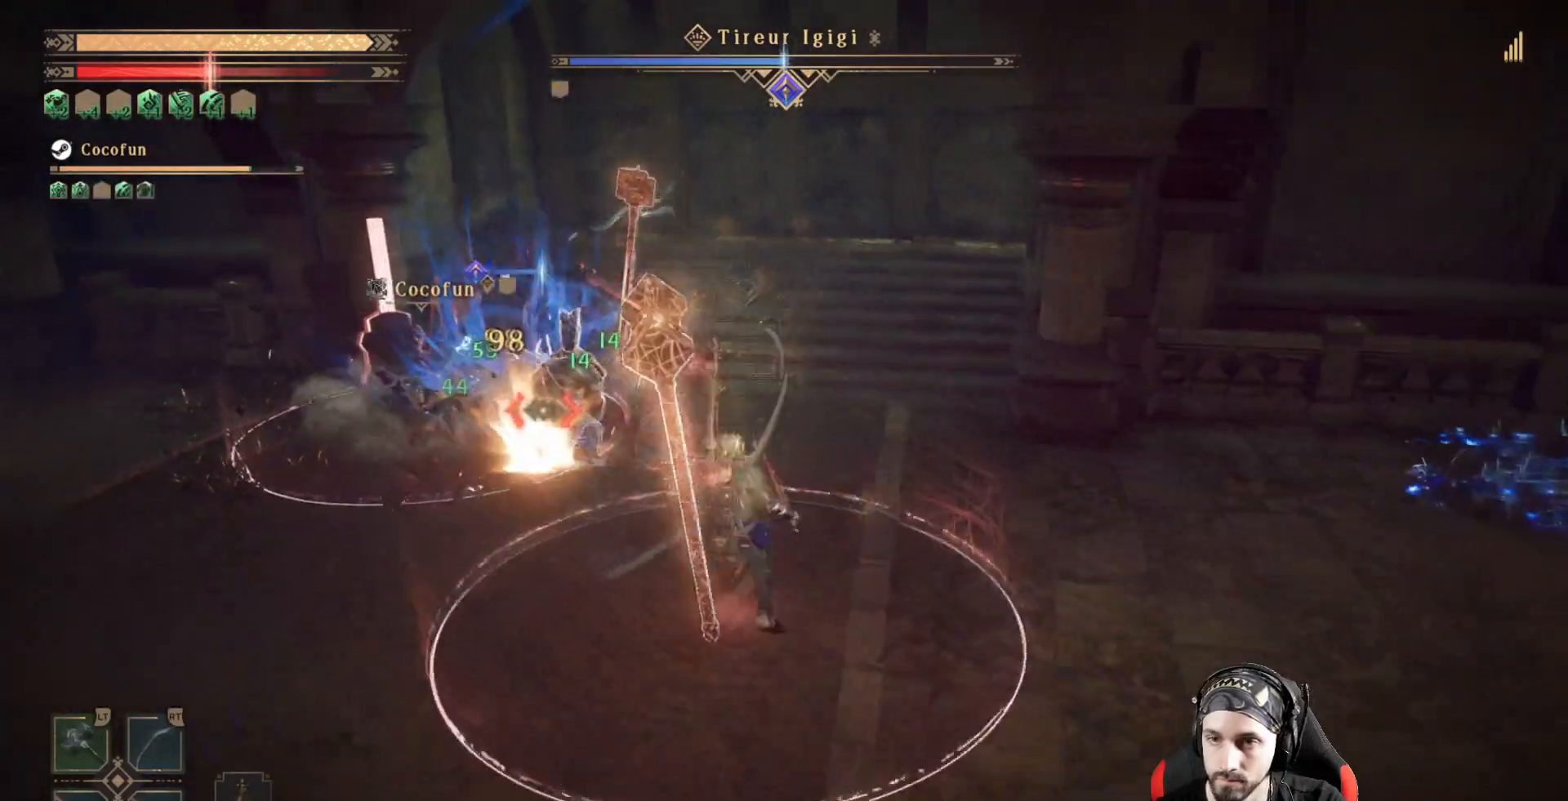
{"dt_ms": 500, "buttons": ["Y", "L2"], "left_stick": "up-left", "right_stick": "center", "events": [[167, "left_stick", "up-left"], [467, "Y", "down"]]}
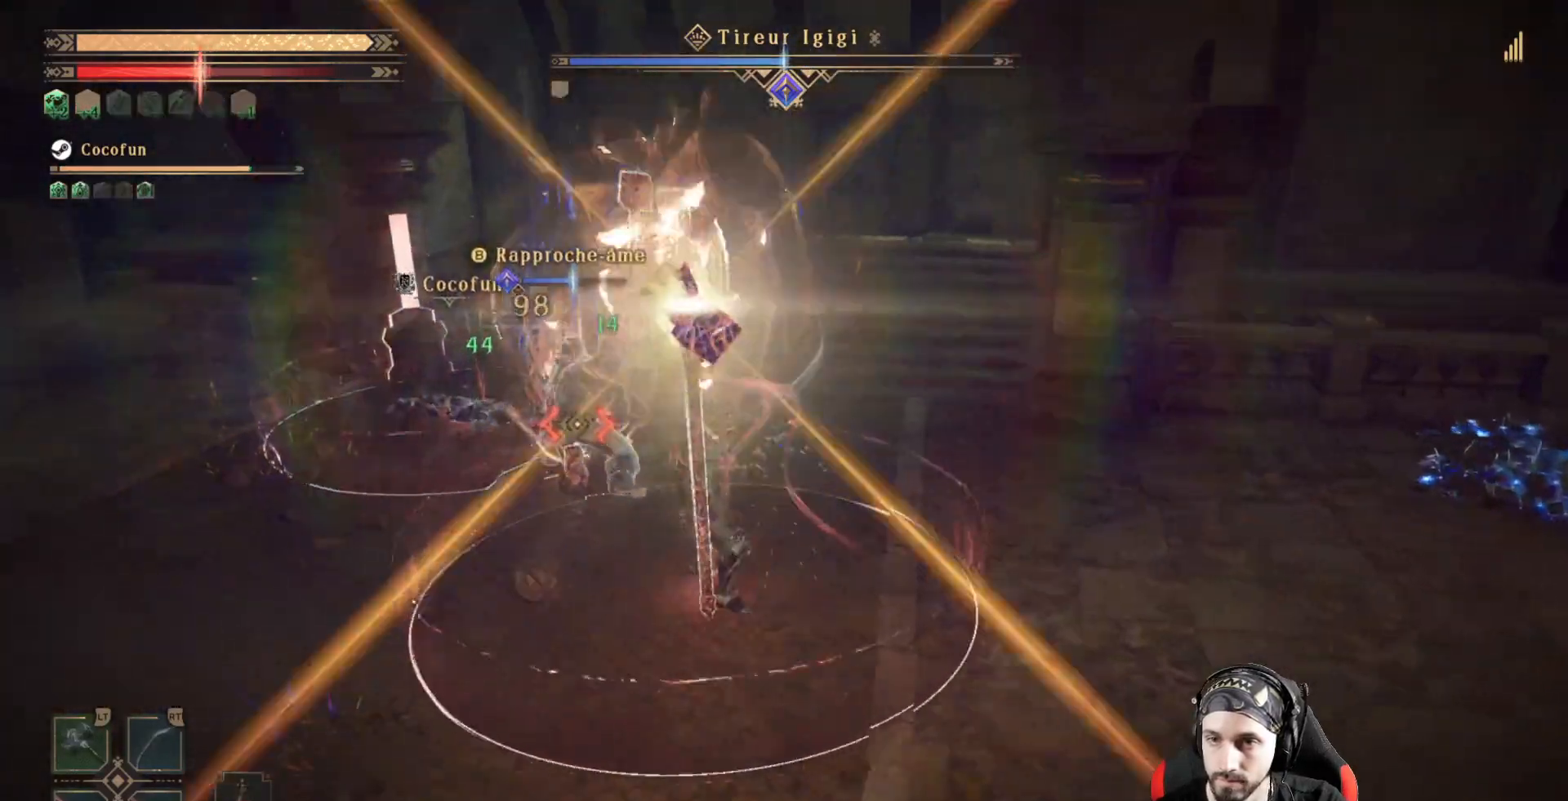
{"dt_ms": 500, "buttons": ["X"], "left_stick": "center", "right_stick": "center", "events": [[33, "Y", "up"], [300, "L2", "up"], [333, "X", "down"], [333, "left_stick", "center"], [433, "X", "up"], [500, "X", "down"]]}
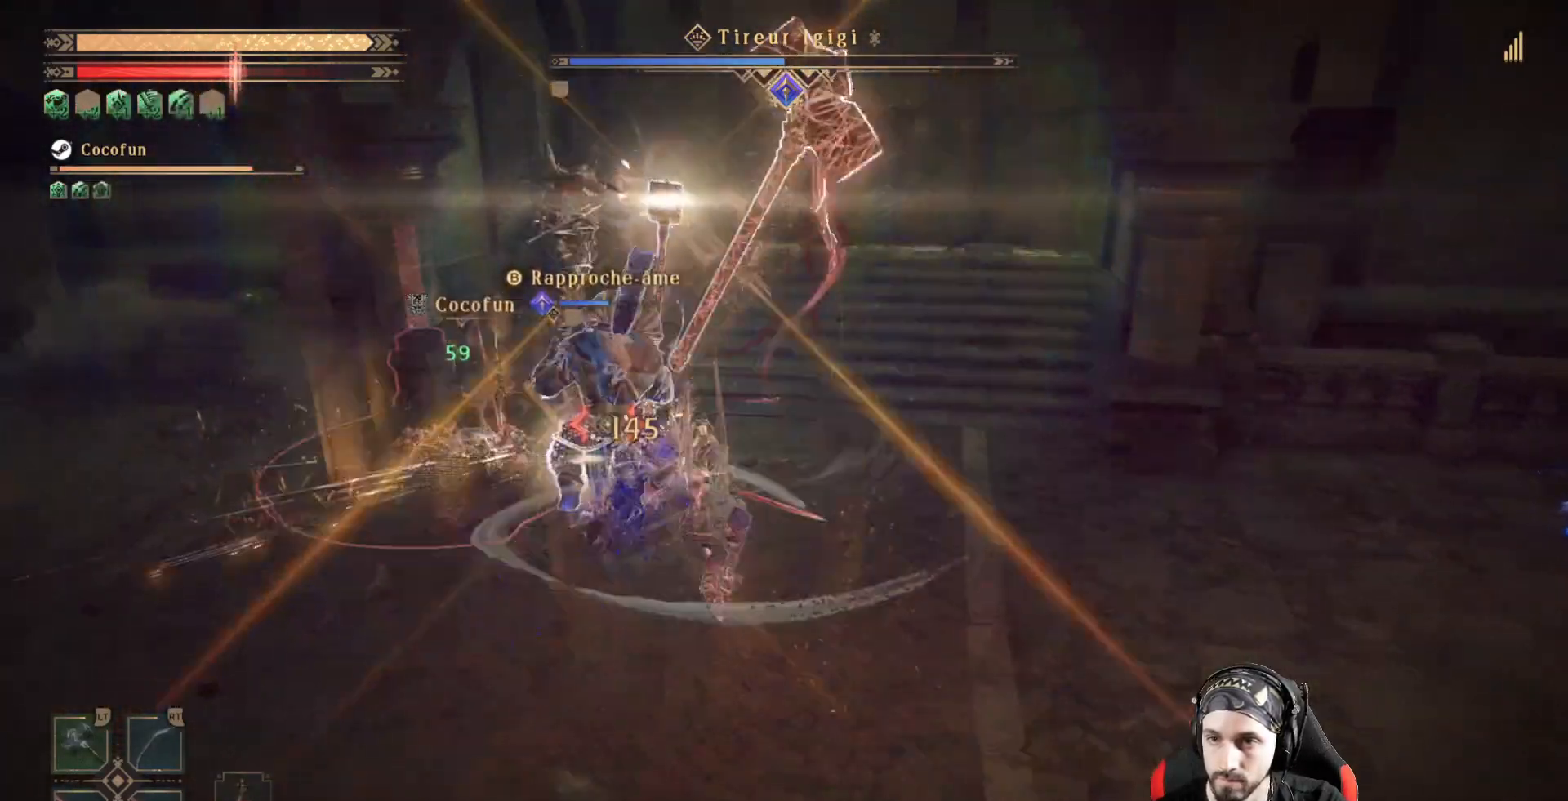
{"dt_ms": 500, "buttons": ["R2"], "left_stick": "center", "right_stick": "left", "events": [[67, "X", "up"], [133, "X", "down"], [200, "X", "up"], [233, "R2", "down"], [400, "X", "down"], [400, "right_stick", "left"], [500, "X", "up"]]}
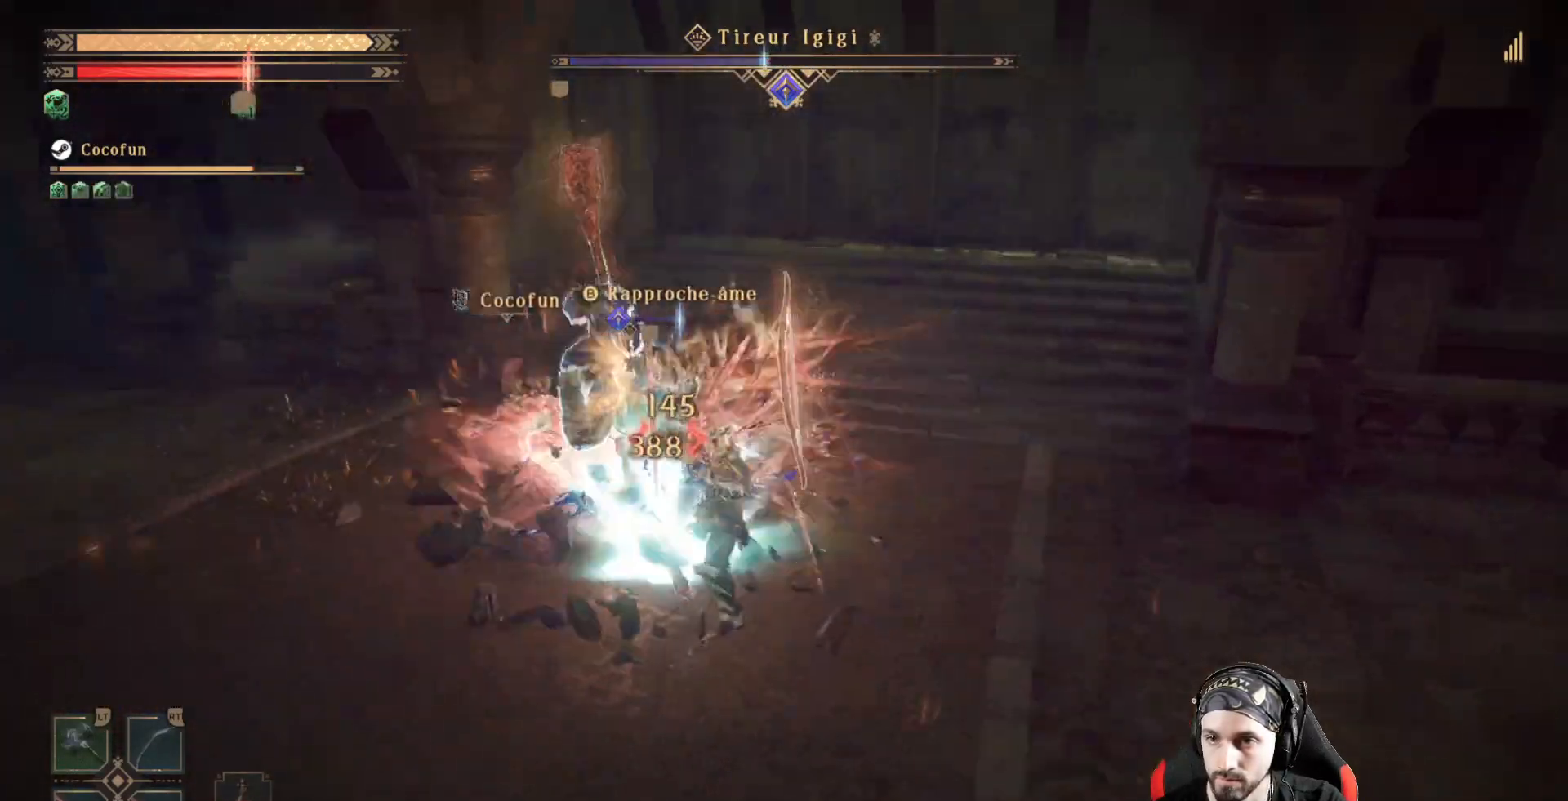
{"dt_ms": 500, "buttons": [], "left_stick": "center", "right_stick": "left"}
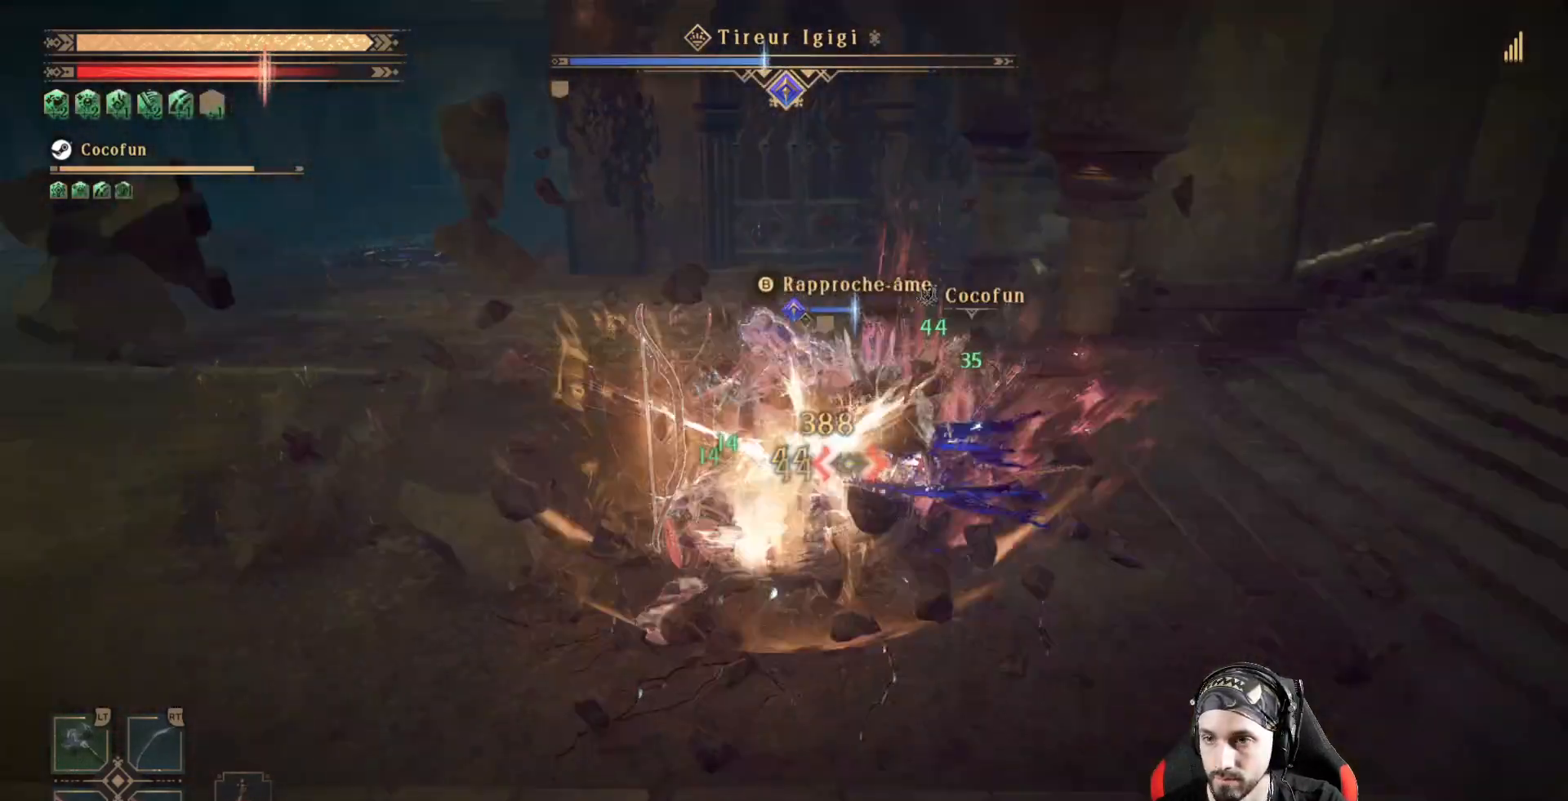
{"dt_ms": 500, "buttons": ["R2"], "left_stick": "center", "right_stick": "center", "events": [[33, "X", "down"], [100, "X", "up"], [100, "right_stick", "center"], [200, "X", "down"], [233, "X", "up"], [333, "X", "down"], [400, "X", "up"], [433, "R2", "down"]]}
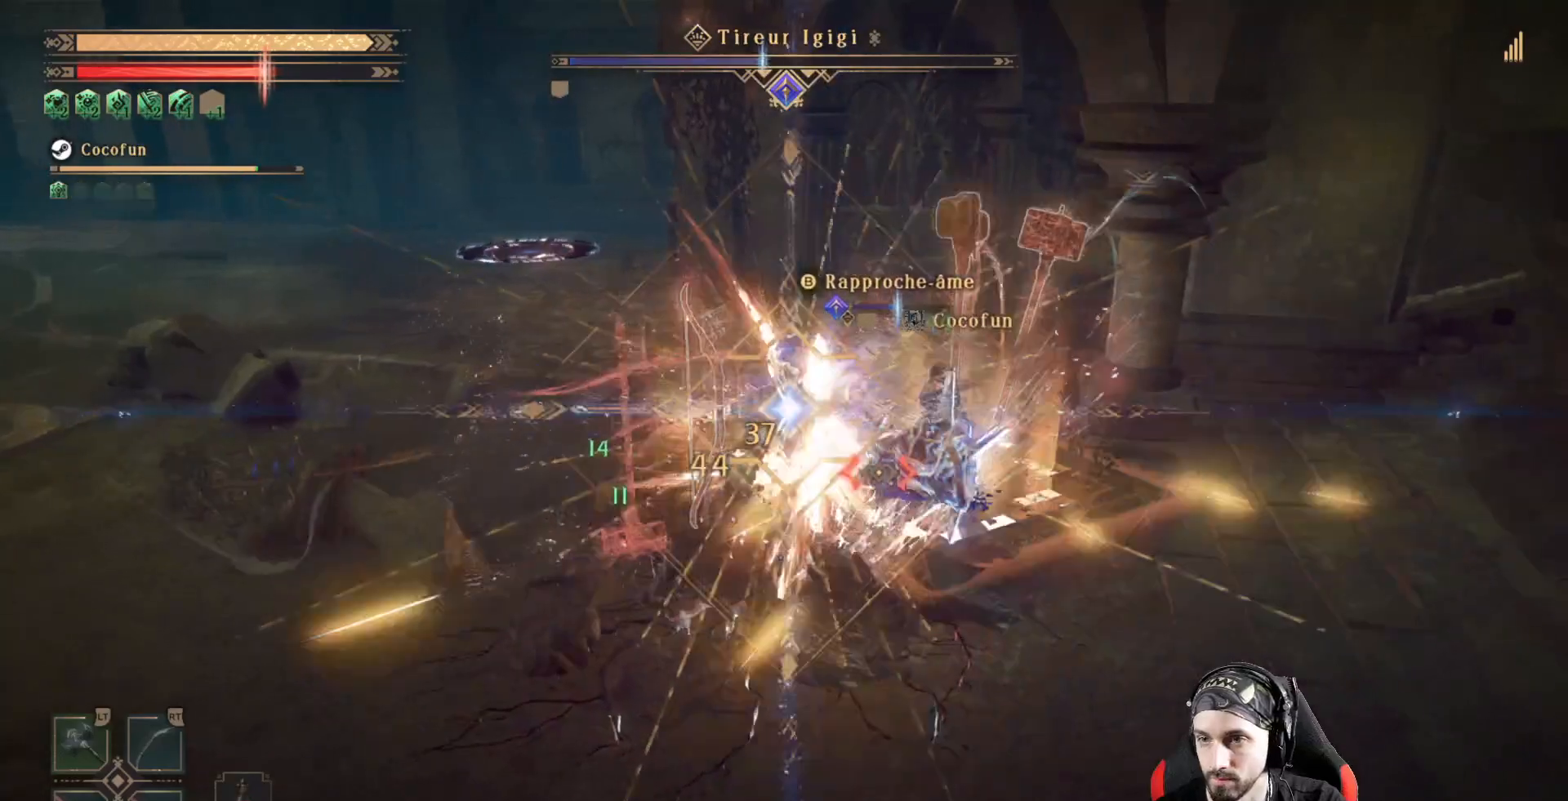
{"dt_ms": 500, "buttons": [], "left_stick": "center", "right_stick": "center", "events": [[200, "R2", "up"], [233, "X", "down"], [300, "X", "up"], [367, "X", "down"], [400, "X", "up"]]}
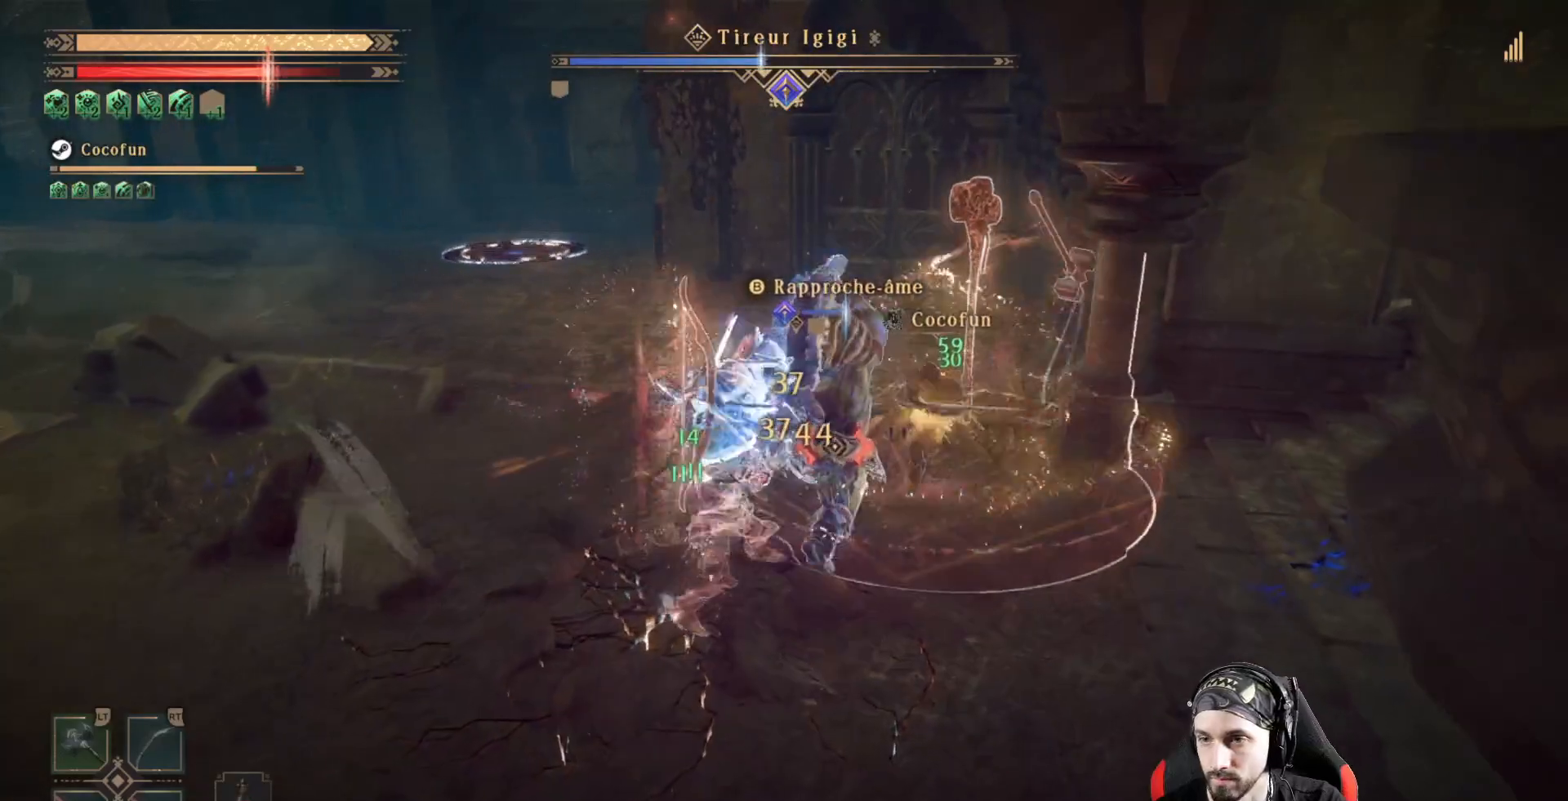
{"dt_ms": 1000, "buttons": ["L2"], "left_stick": "center", "right_stick": "center"}
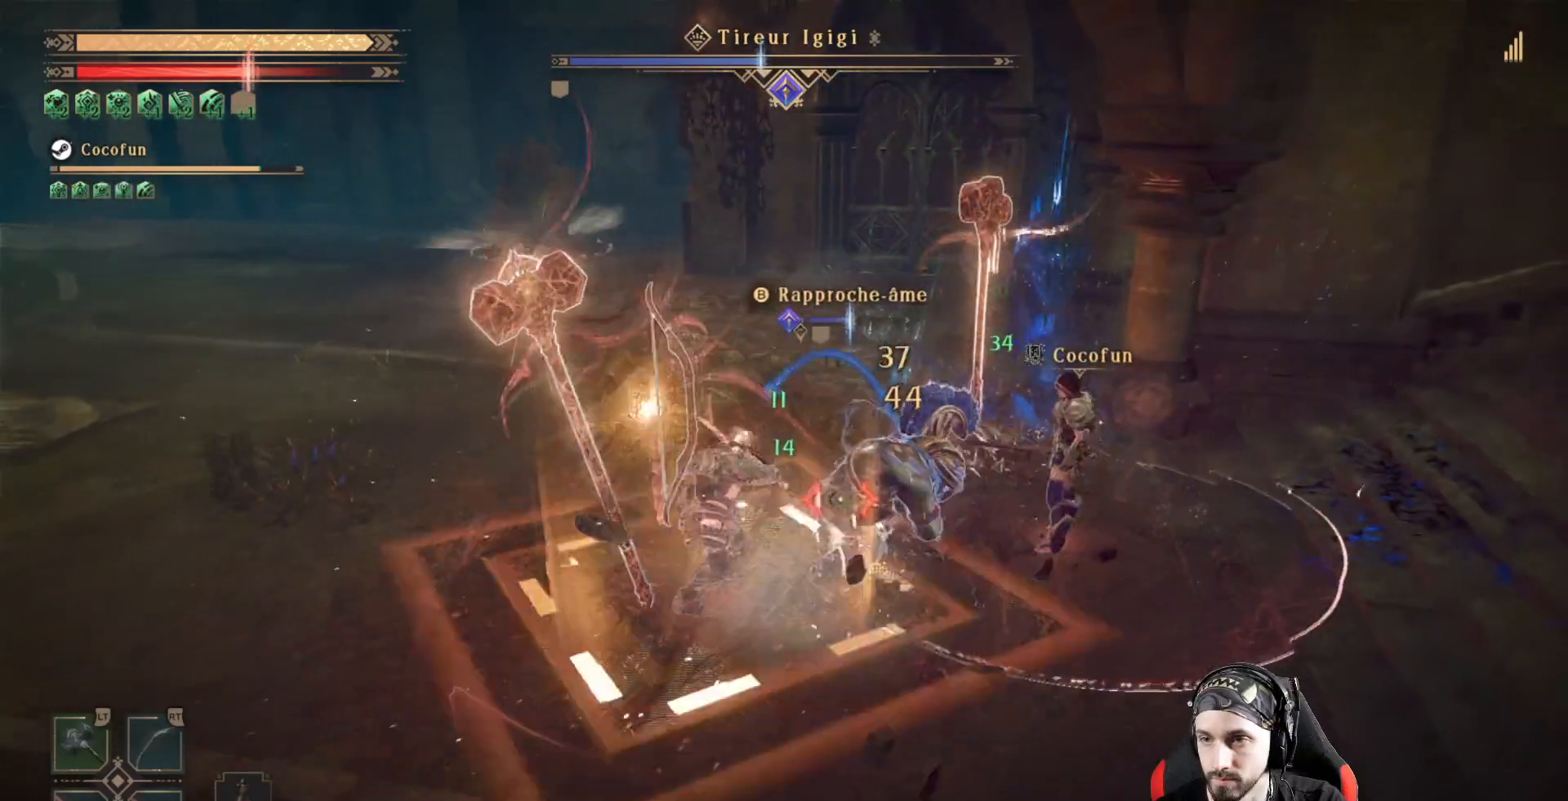
{"dt_ms": 500, "buttons": ["L2"], "left_stick": "center", "right_stick": "center", "events": [[100, "Y", "down"], [167, "Y", "up"], [233, "Y", "down"], [300, "Y", "up"], [367, "Y", "down"], [467, "Y", "up"]]}
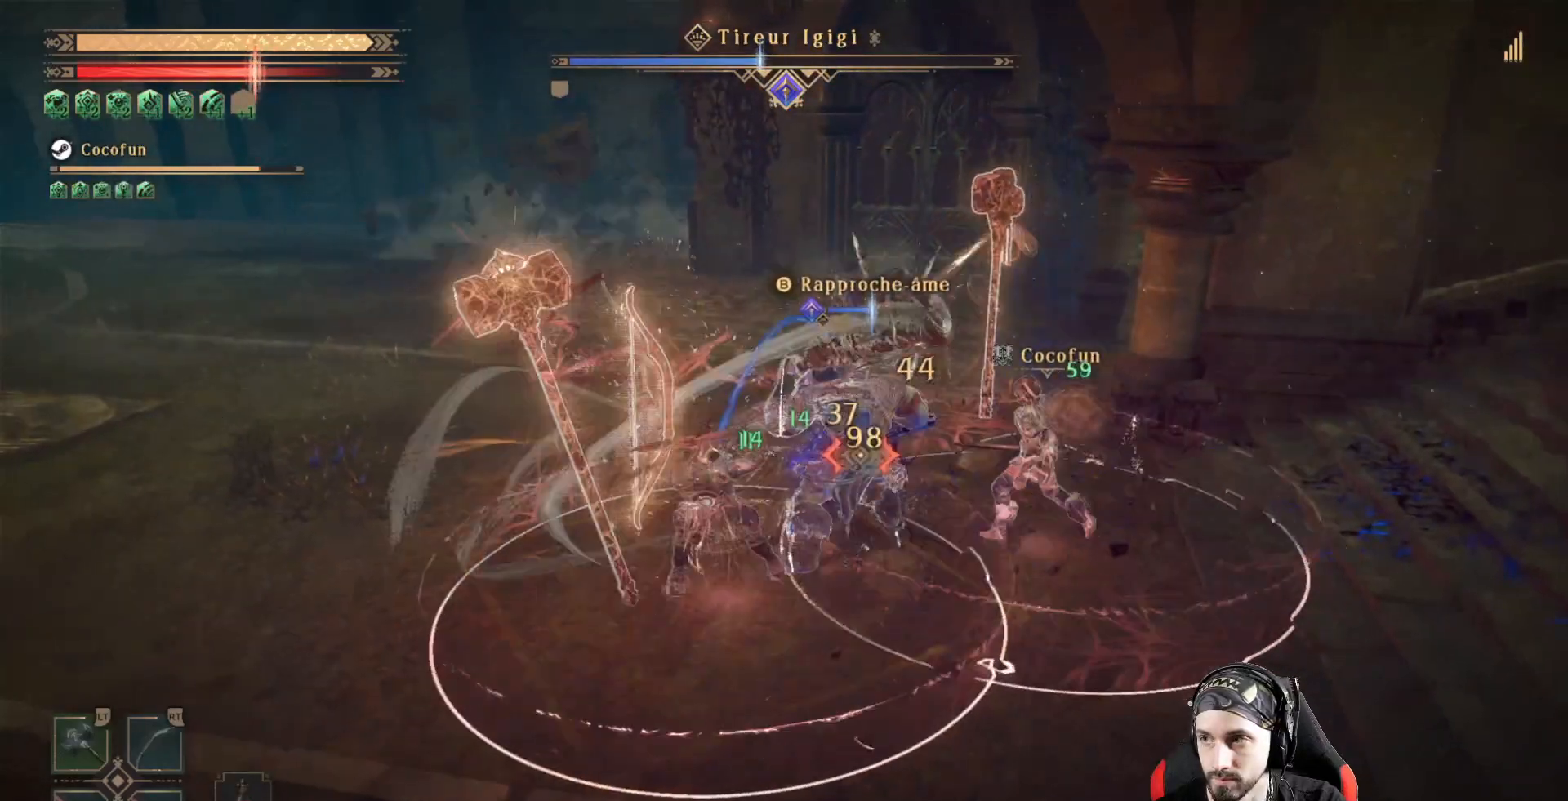
{"dt_ms": 500, "buttons": ["Y", "L2"], "left_stick": "center", "right_stick": "center", "events": [[33, "Y", "down"]]}
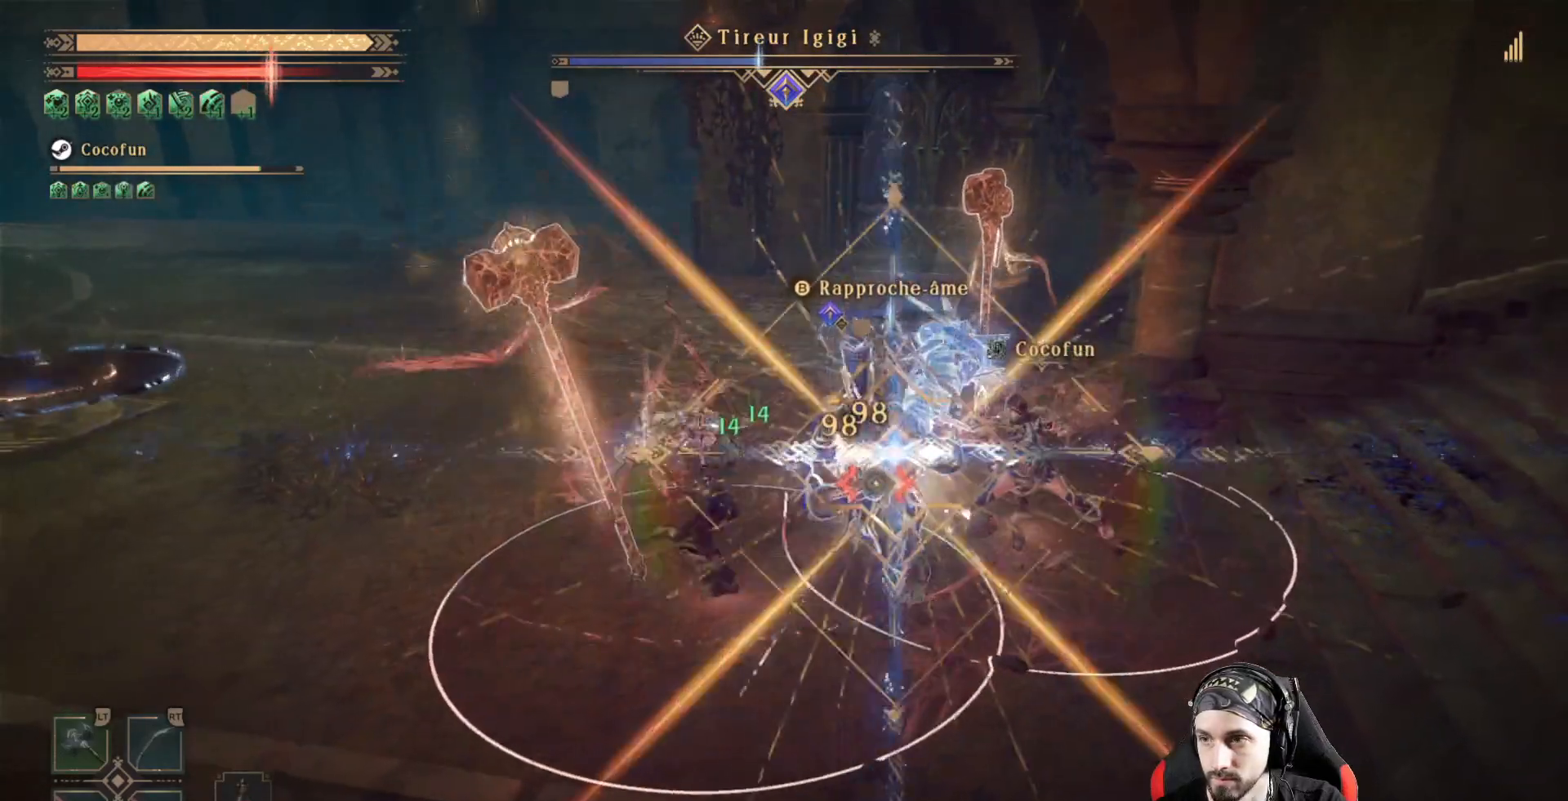
{"dt_ms": 500, "buttons": ["L2"], "left_stick": "down-left", "right_stick": "center", "events": [[500, "Y", "up"], [500, "left_stick", "down-left"]]}
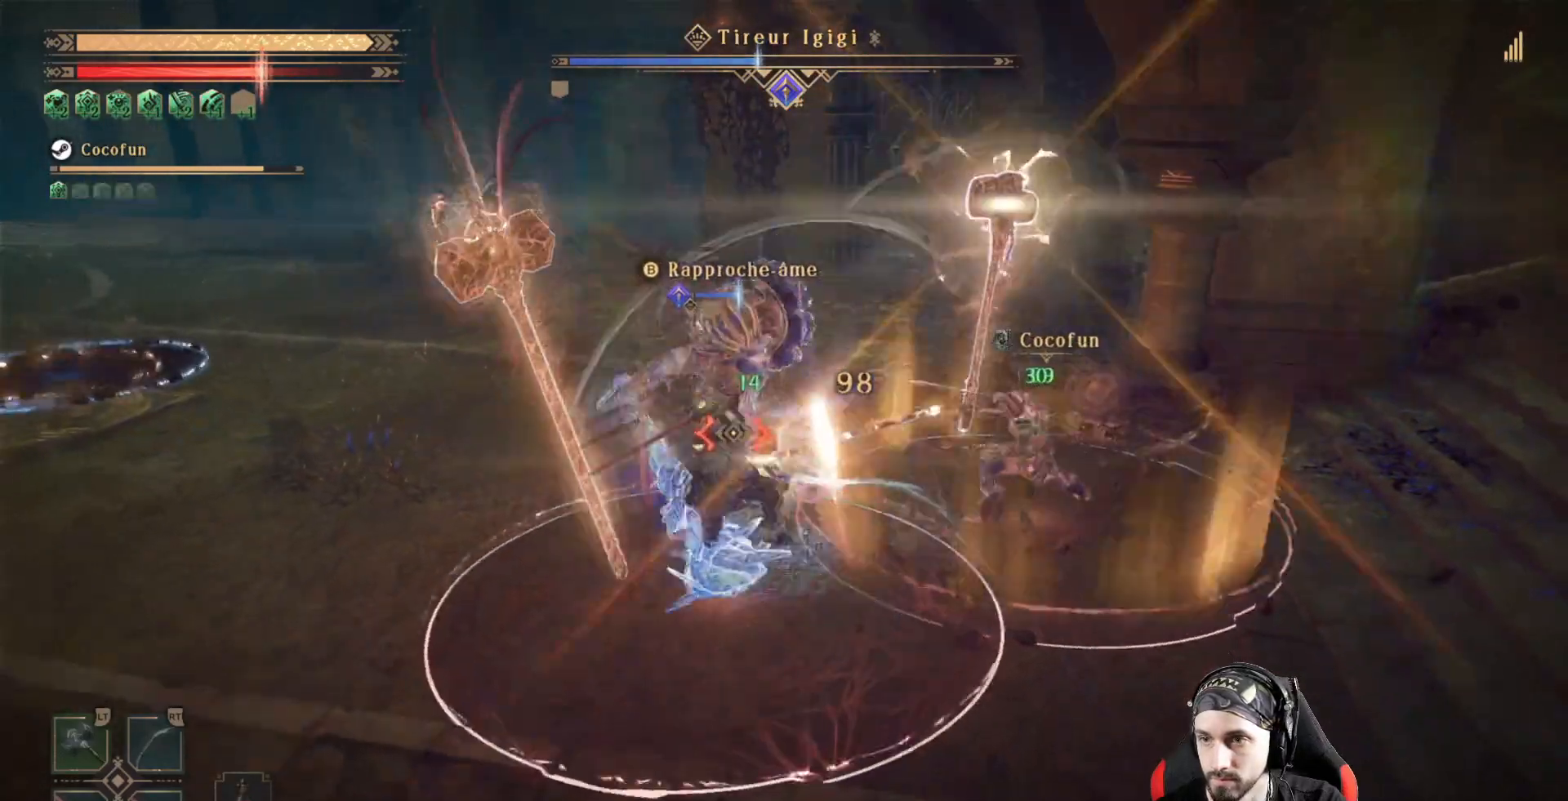
{"dt_ms": 500, "buttons": ["L2"], "left_stick": "down", "right_stick": "center"}
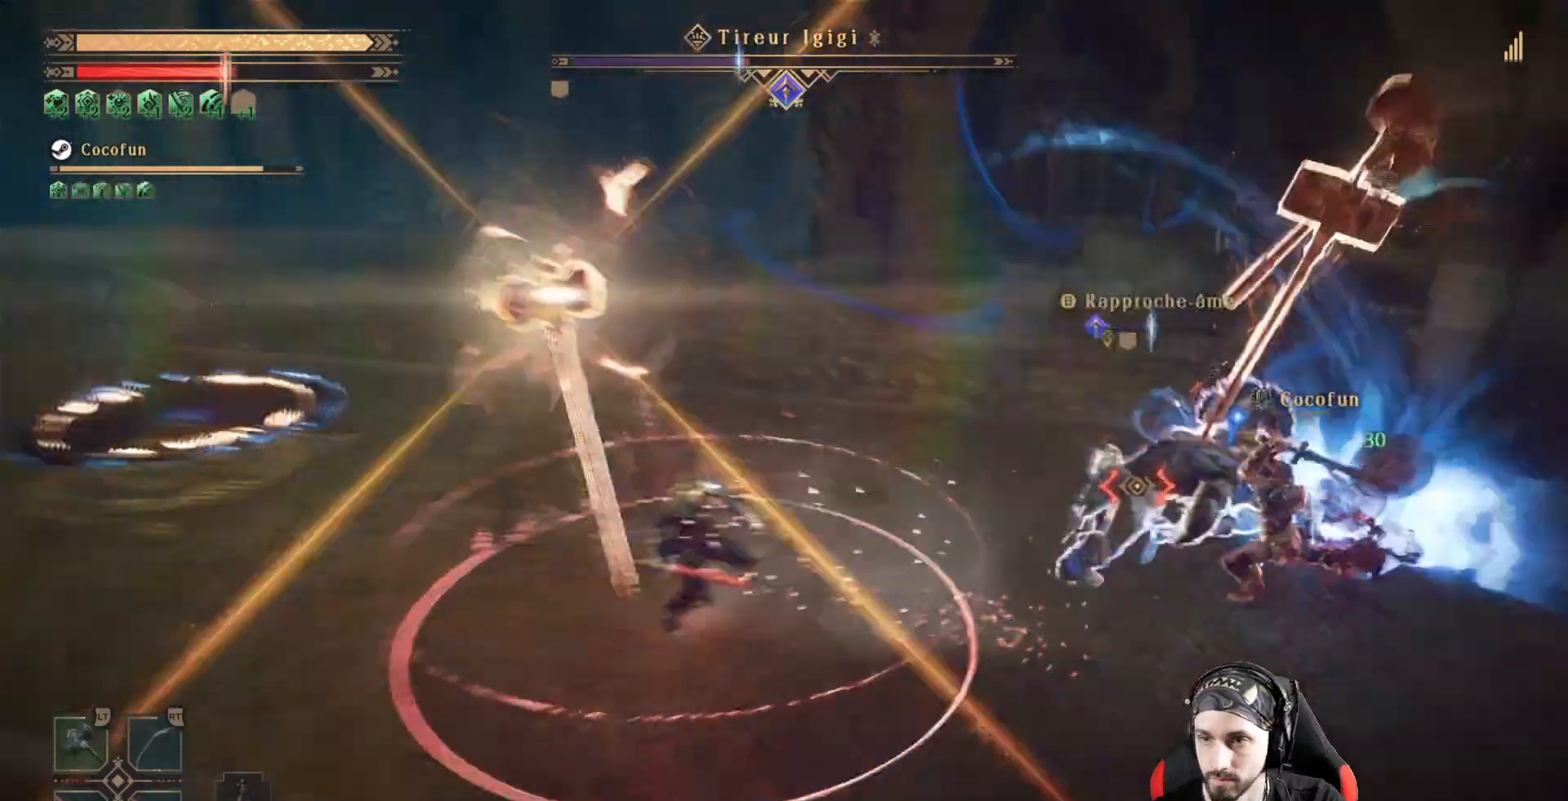
{"dt_ms": 500, "buttons": ["L2"], "left_stick": "up-right", "right_stick": "center"}
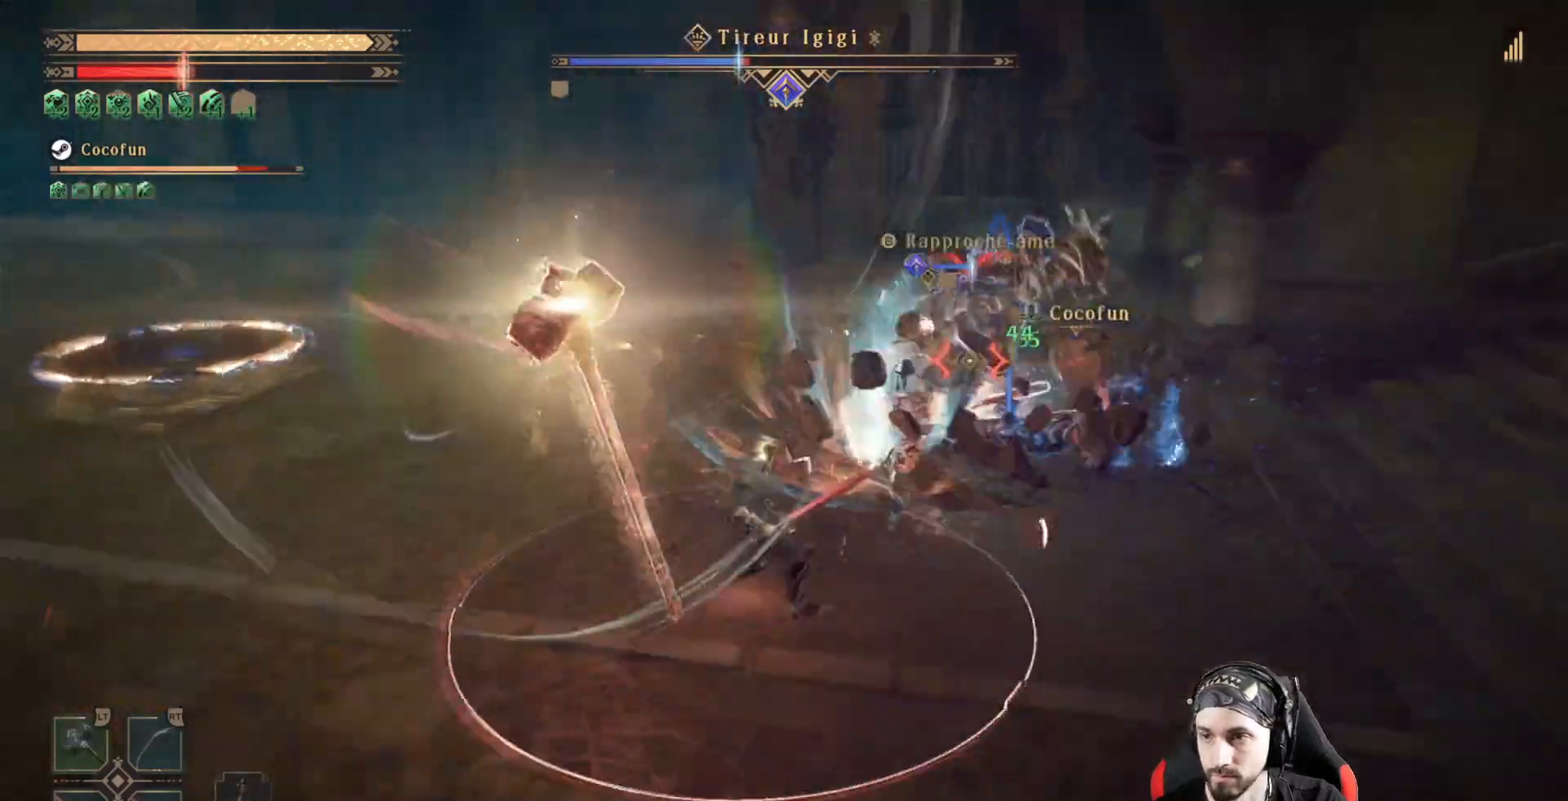
{"dt_ms": 500, "buttons": ["L2", "R2"], "left_stick": "up-right", "right_stick": "center", "events": [[100, "R2", "down"], [200, "R2", "up"], [300, "R2", "down"], [400, "R2", "up"], [500, "R2", "down"]]}
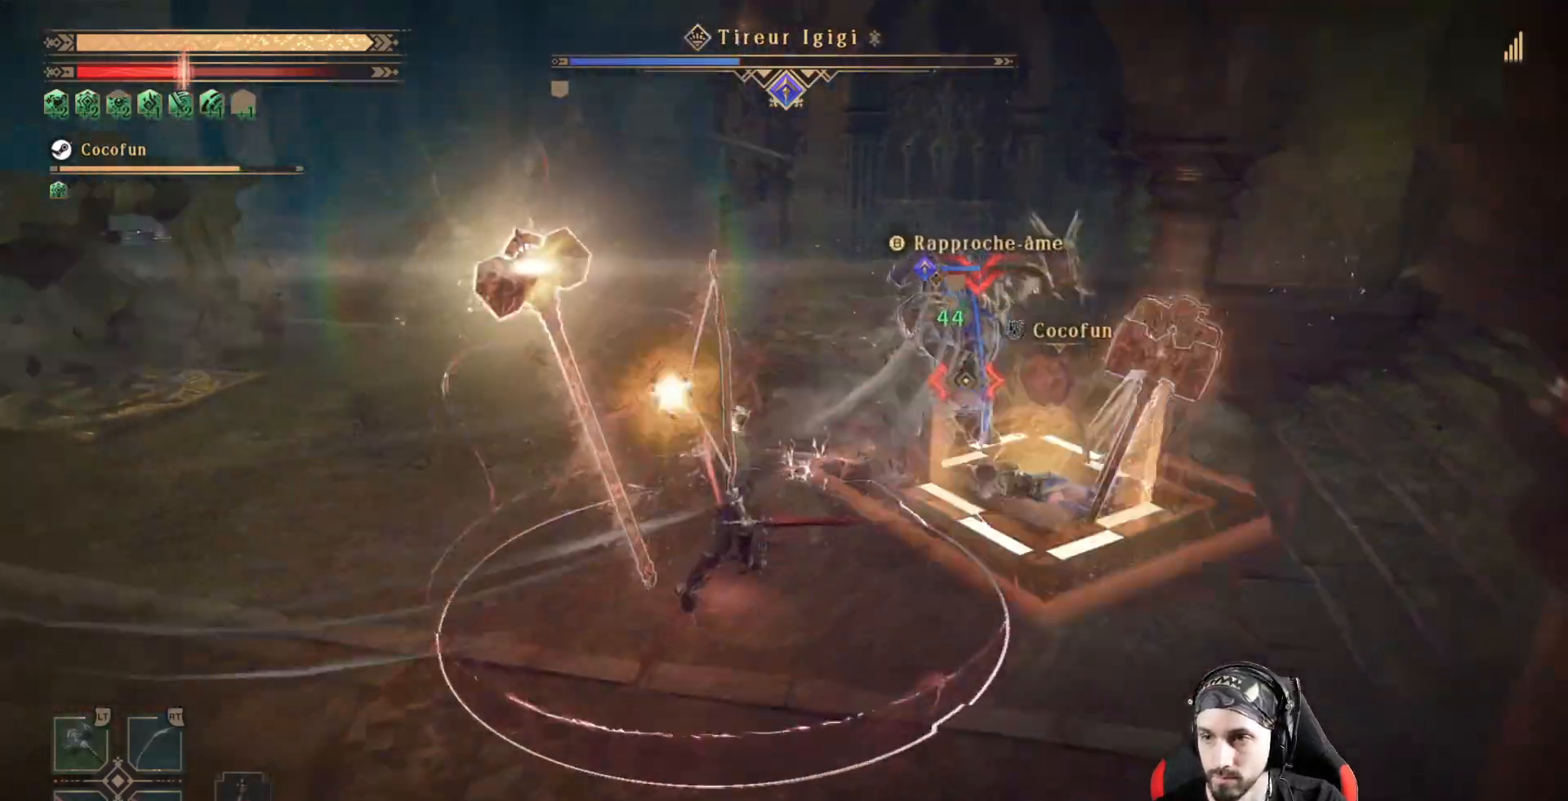
{"dt_ms": 500, "buttons": ["L2"], "left_stick": "up-right", "right_stick": "center"}
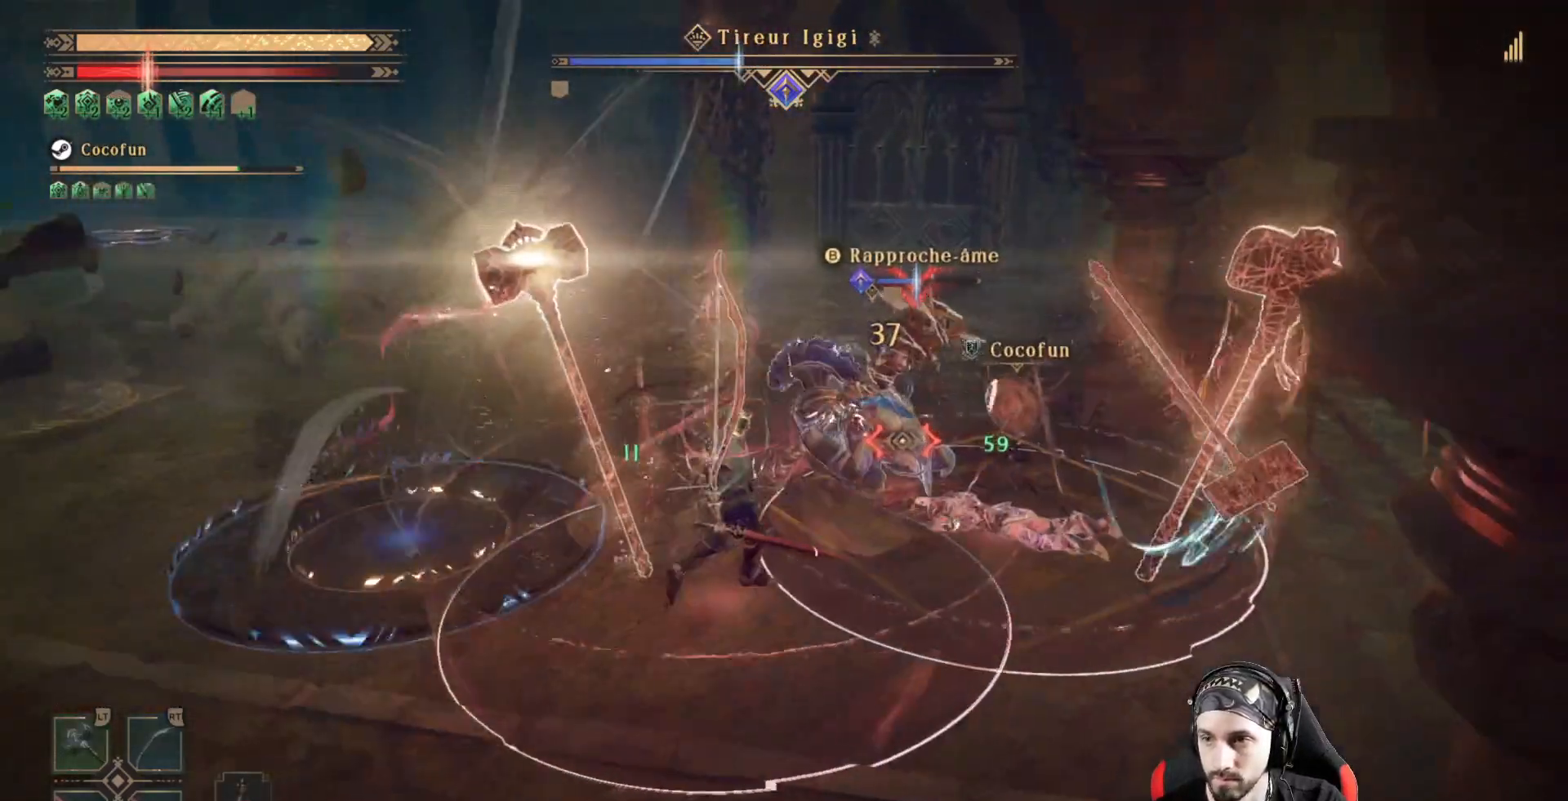
{"dt_ms": 500, "buttons": ["X"], "left_stick": "center", "right_stick": "center", "events": [[33, "R2", "down"], [133, "R2", "up"], [200, "L2", "up"], [267, "left_stick", "center"], [300, "X", "down"], [367, "X", "up"], [467, "X", "down"]]}
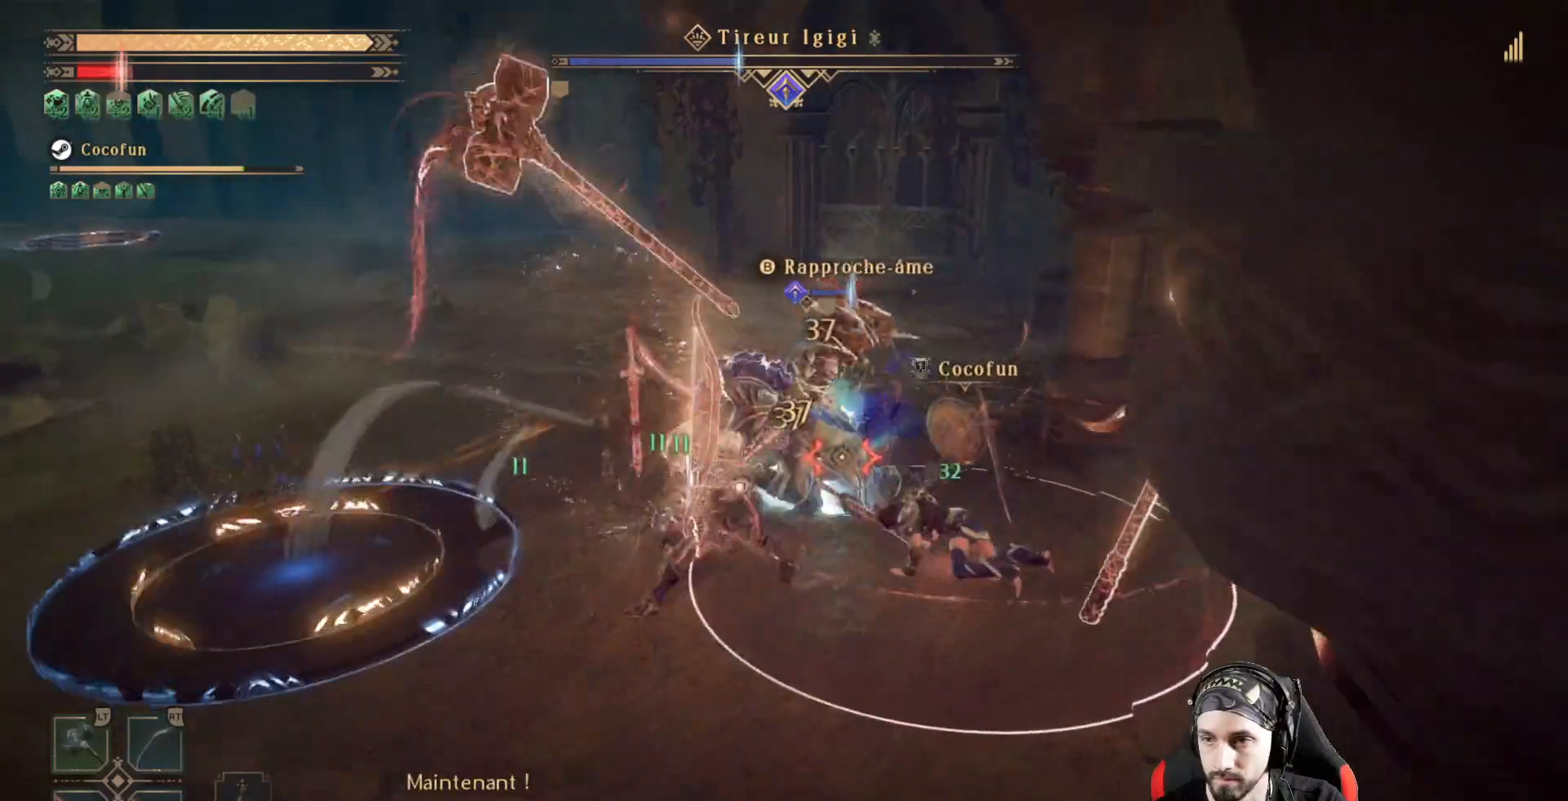
{"dt_ms": 500, "buttons": [], "left_stick": "center", "right_stick": "center", "events": [[33, "X", "up"], [133, "X", "down"], [200, "X", "up"], [233, "X", "down"], [367, "X", "up"], [433, "X", "down"], [500, "X", "up"]]}
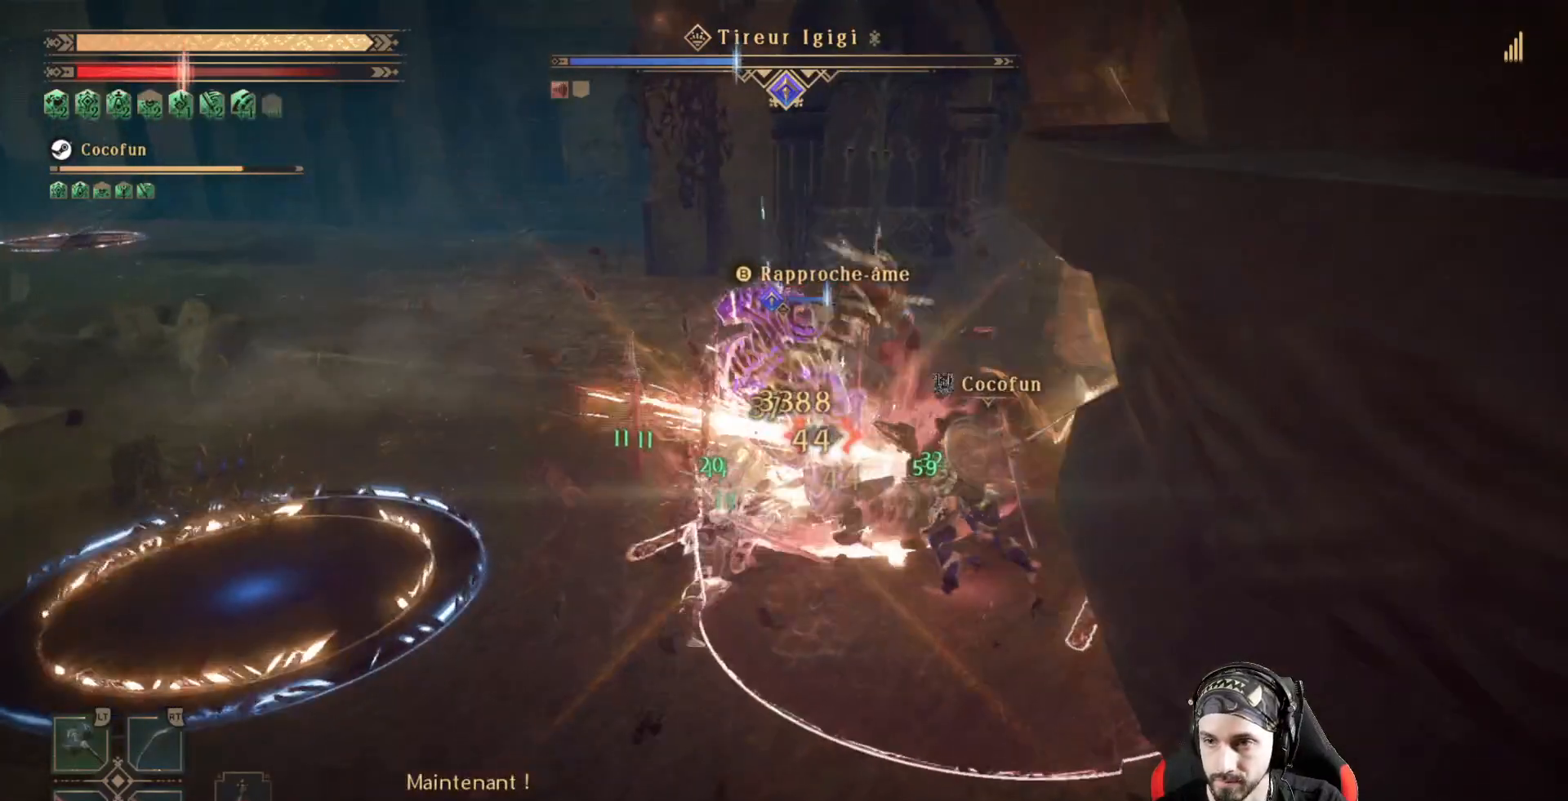
{"dt_ms": 500, "buttons": ["X", "R2"], "left_stick": "center", "right_stick": "center", "events": [[33, "X", "down"], [100, "X", "up"], [167, "X", "down"], [267, "X", "up"], [333, "X", "down"], [433, "X", "up"], [500, "R2", "down"], [500, "X", "down"]]}
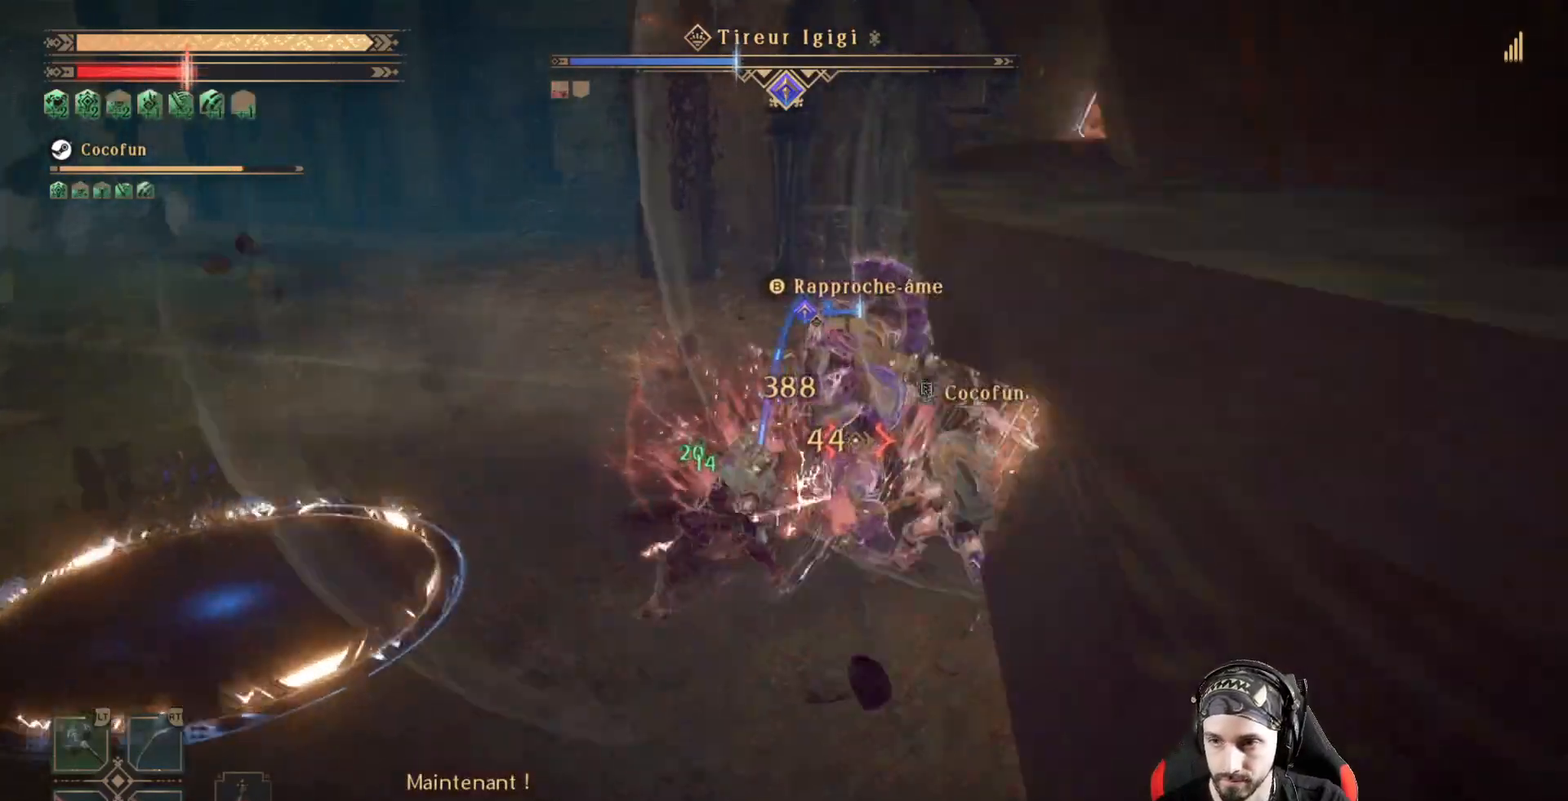
{"dt_ms": 500, "buttons": ["L2"], "left_stick": "center", "right_stick": "center"}
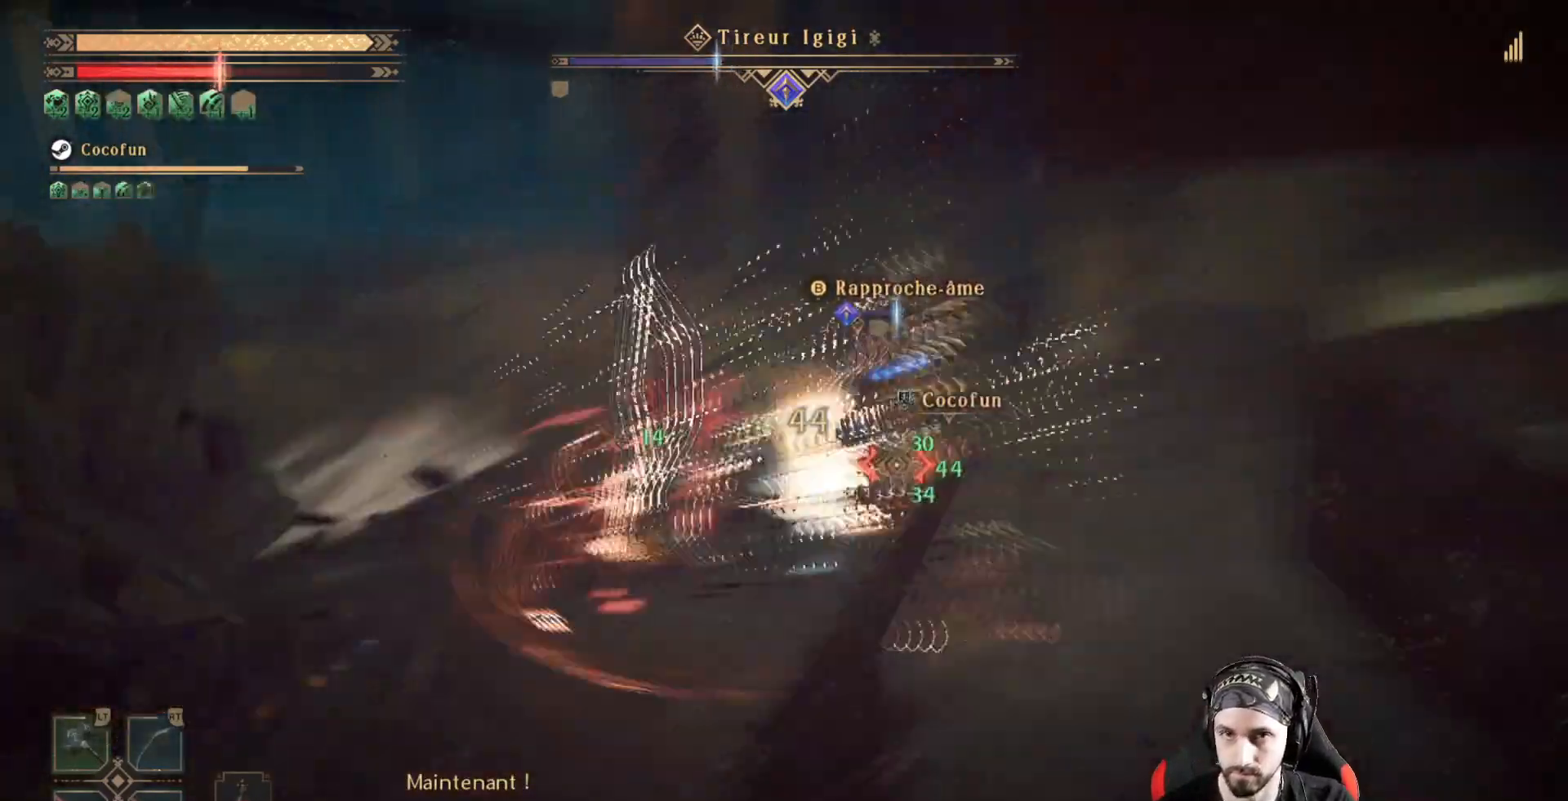
{"dt_ms": 500, "buttons": ["L2"], "left_stick": "center", "right_stick": "center", "events": [[100, "Y", "down"], [167, "Y", "up"], [233, "Y", "down"], [300, "Y", "up"], [333, "Y", "down"], [467, "Y", "up"]]}
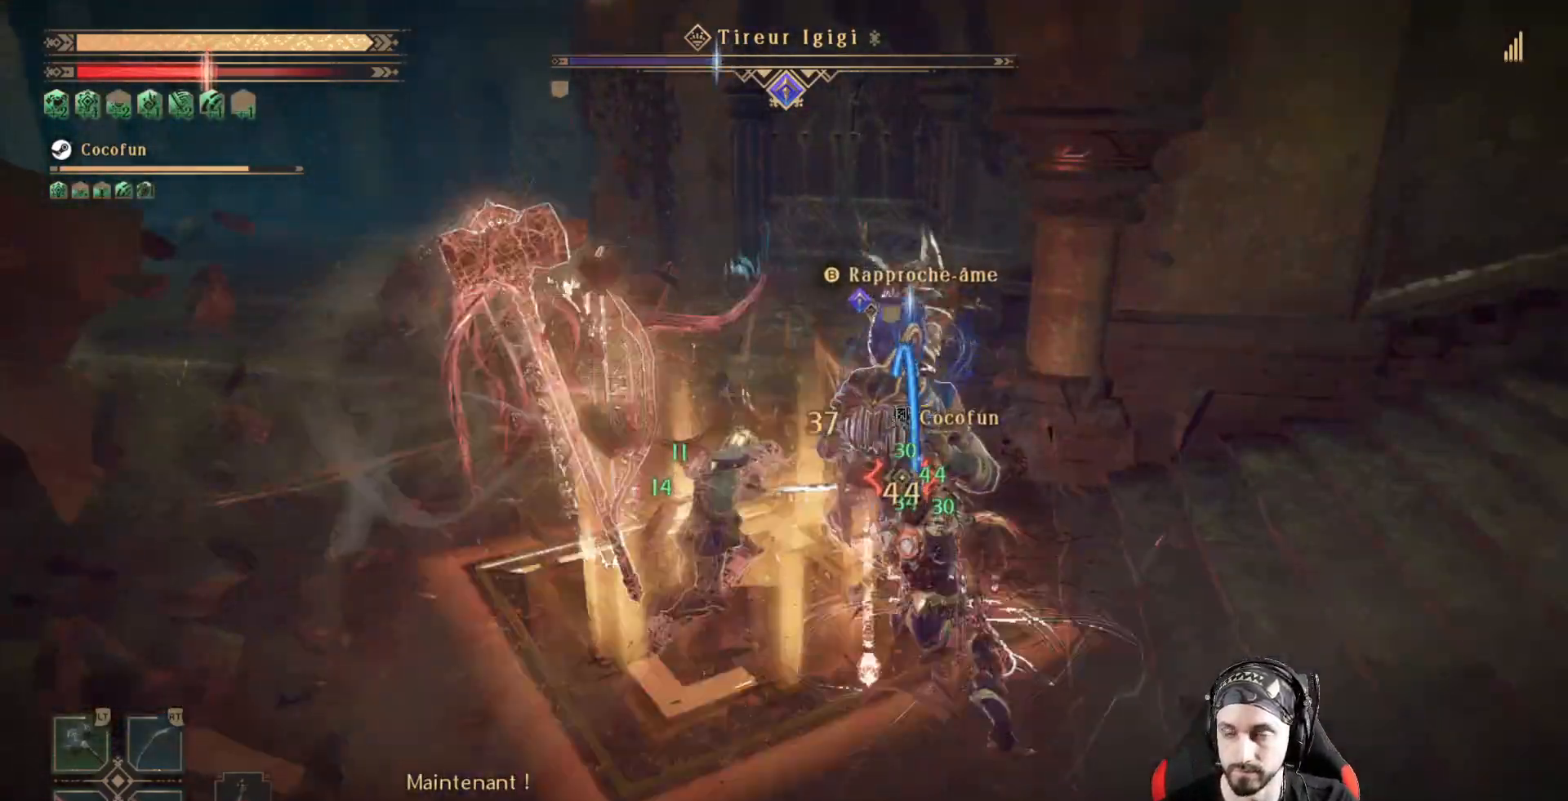
{"dt_ms": 500, "buttons": ["Y", "L2"], "left_stick": "center", "right_stick": "right", "events": [[33, "Y", "down"], [133, "right_stick", "right"], [433, "Y", "up"], [500, "Y", "down"]]}
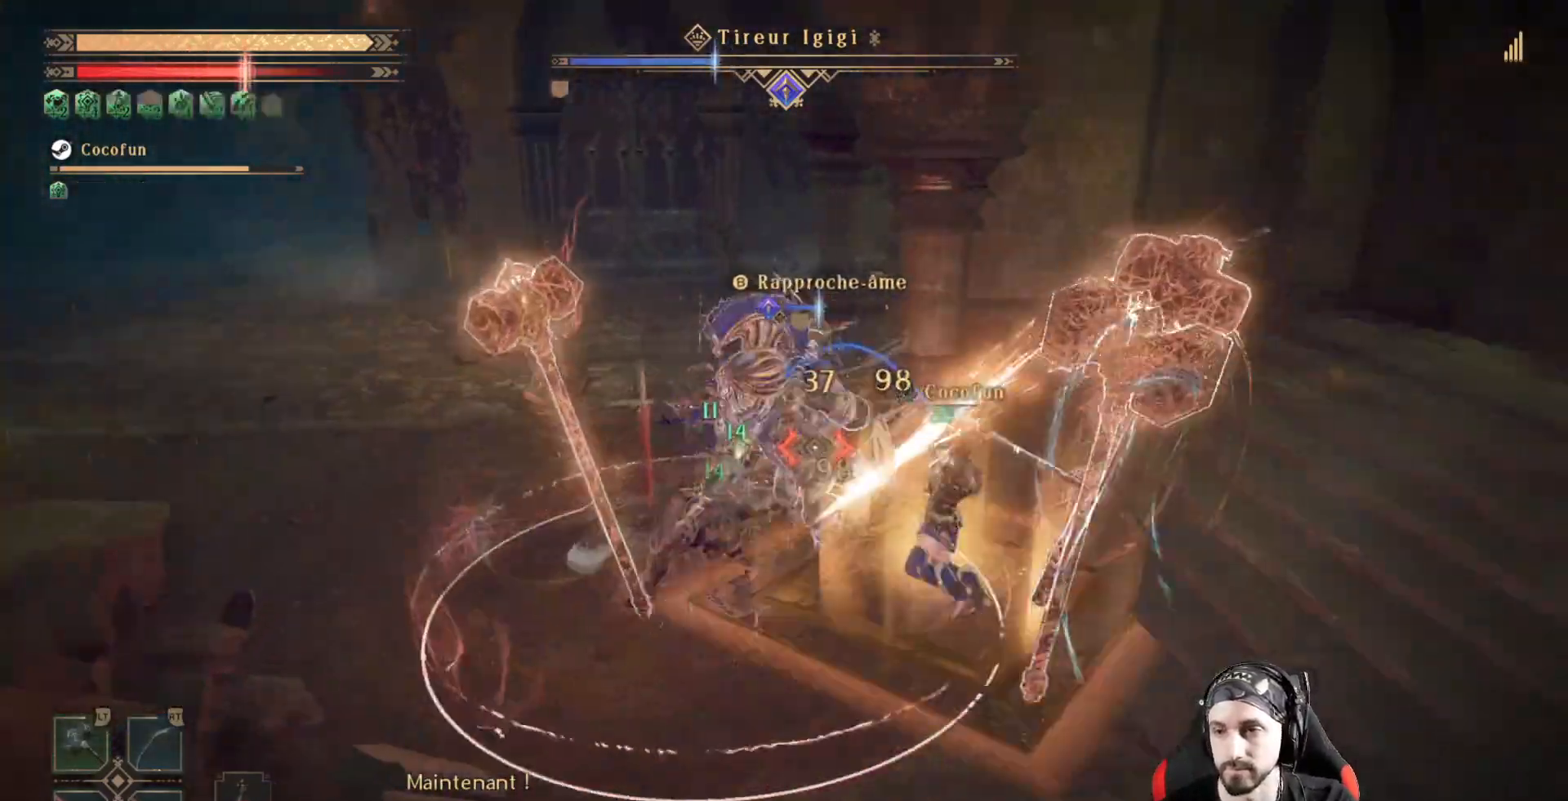
{"dt_ms": 500, "buttons": ["Y", "L2"], "left_stick": "center", "right_stick": "center", "events": [[133, "right_stick", "center"]]}
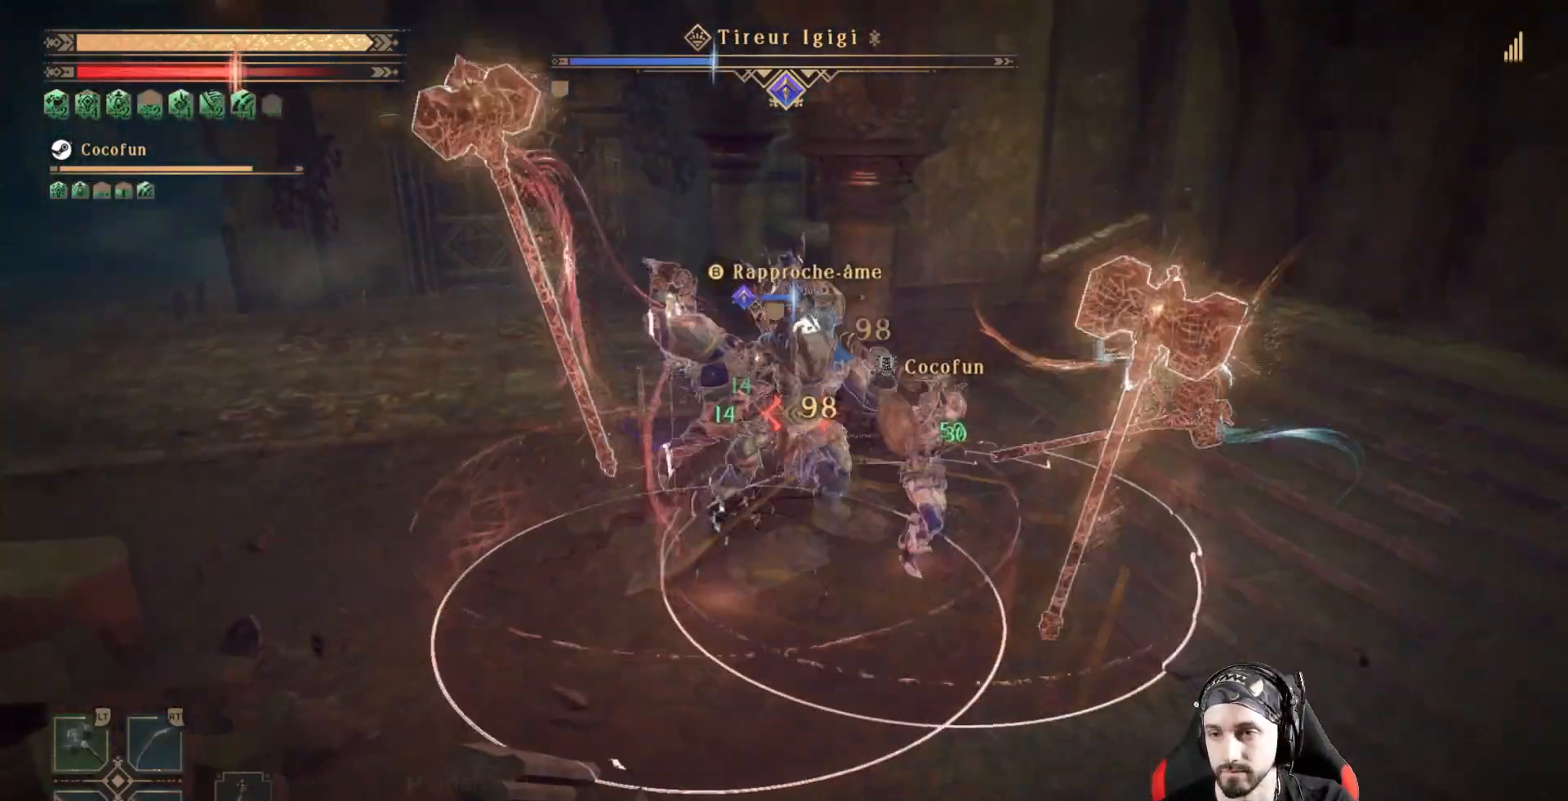
{"dt_ms": 500, "buttons": ["X", "L2", "R2"], "left_stick": "up-right", "right_stick": "center", "events": [[167, "Y", "up"], [167, "left_stick", "up-left"], [233, "X", "down"], [367, "X", "up"], [433, "X", "down"], [467, "R2", "down"], [467, "left_stick", "up-right"]]}
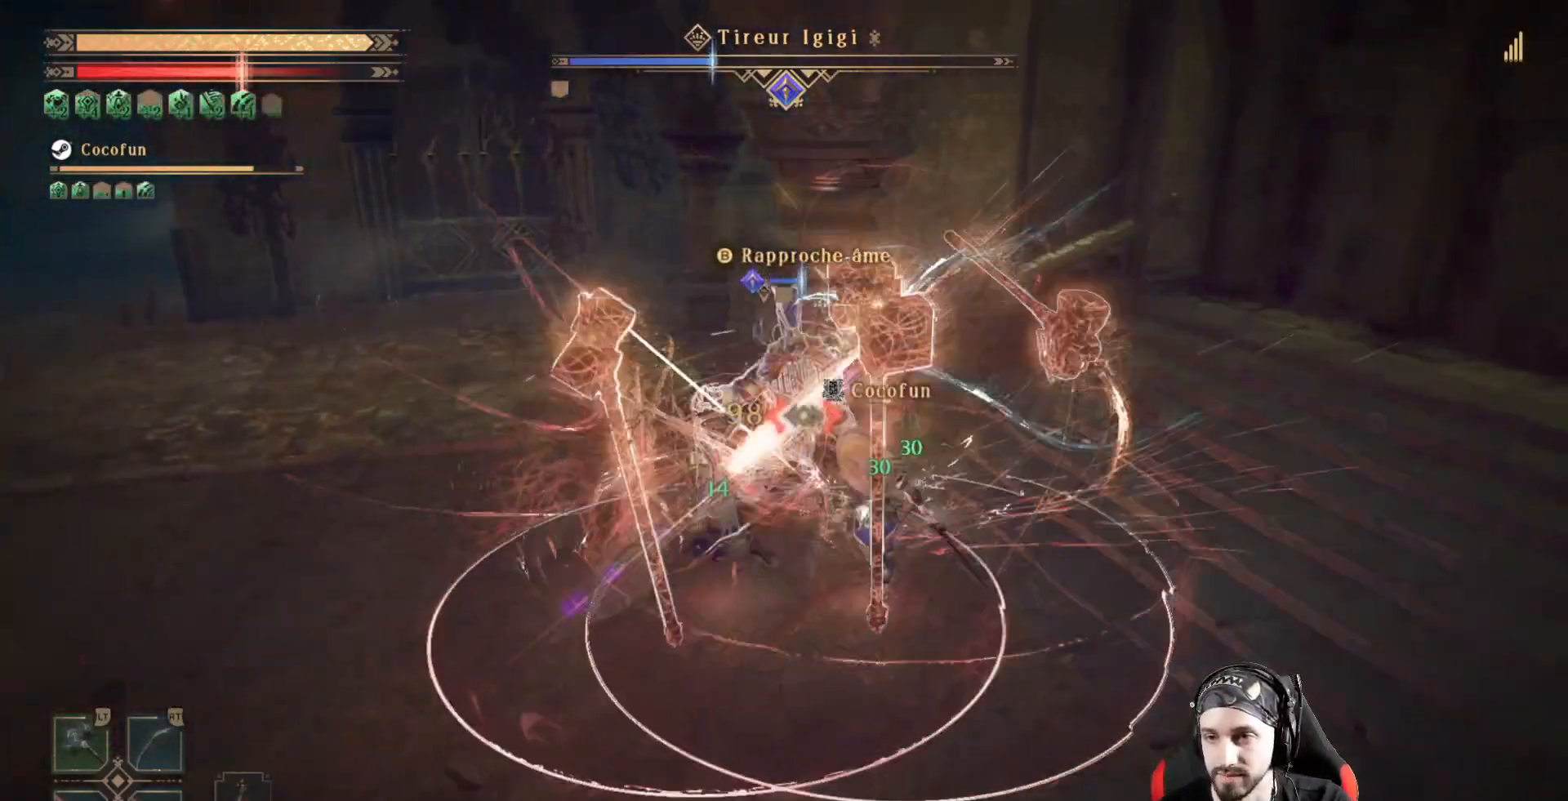
{"dt_ms": 500, "buttons": ["X", "L2"], "left_stick": "center", "right_stick": "center"}
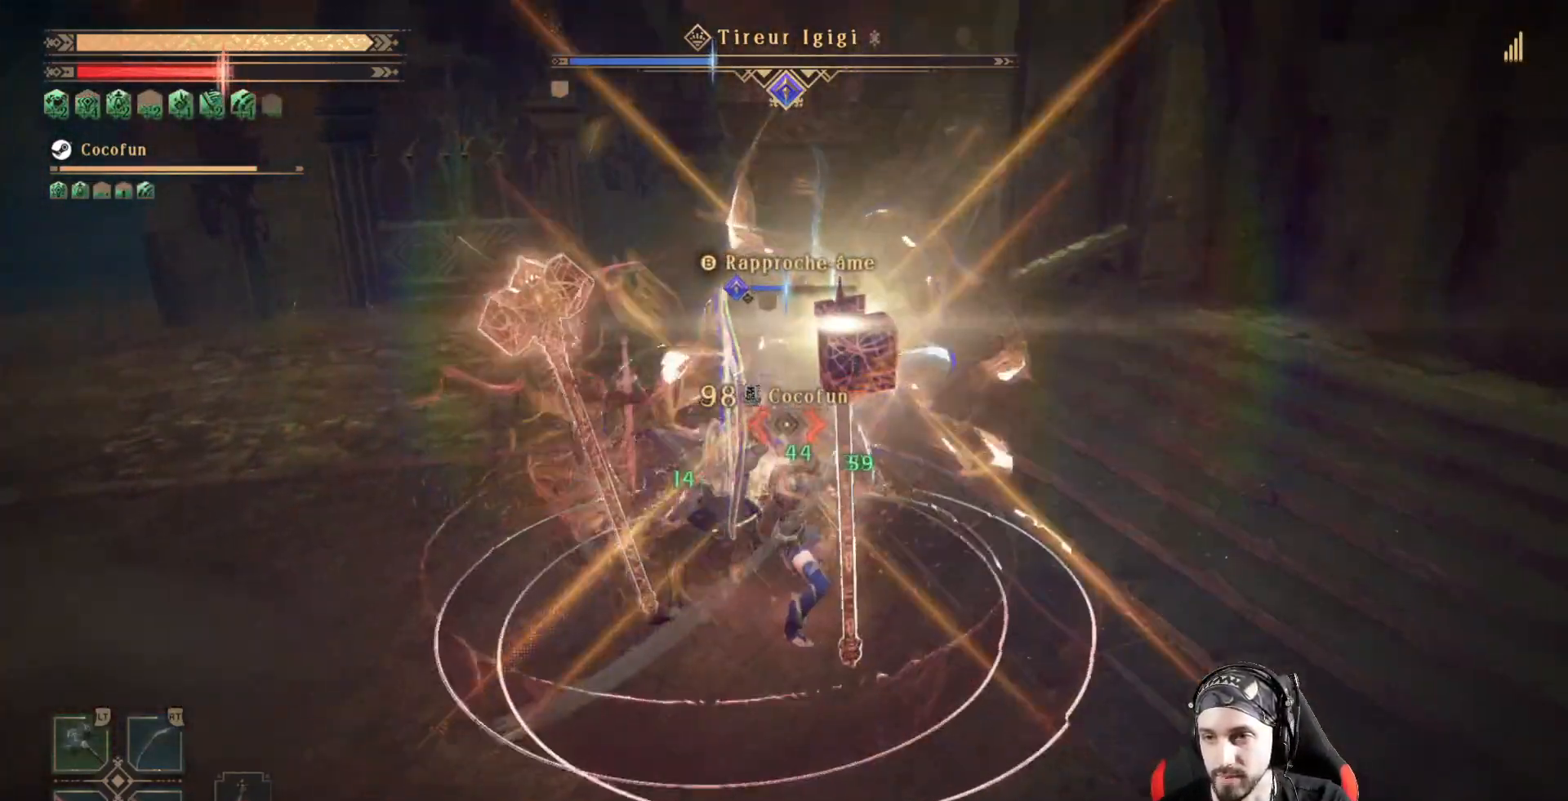
{"dt_ms": 500, "buttons": ["X", "L2"], "left_stick": "left", "right_stick": "center", "events": [[67, "X", "up"], [133, "X", "down"], [200, "X", "up"], [200, "left_stick", "left"], [300, "X", "down"], [333, "R1", "down"], [500, "R1", "up"]]}
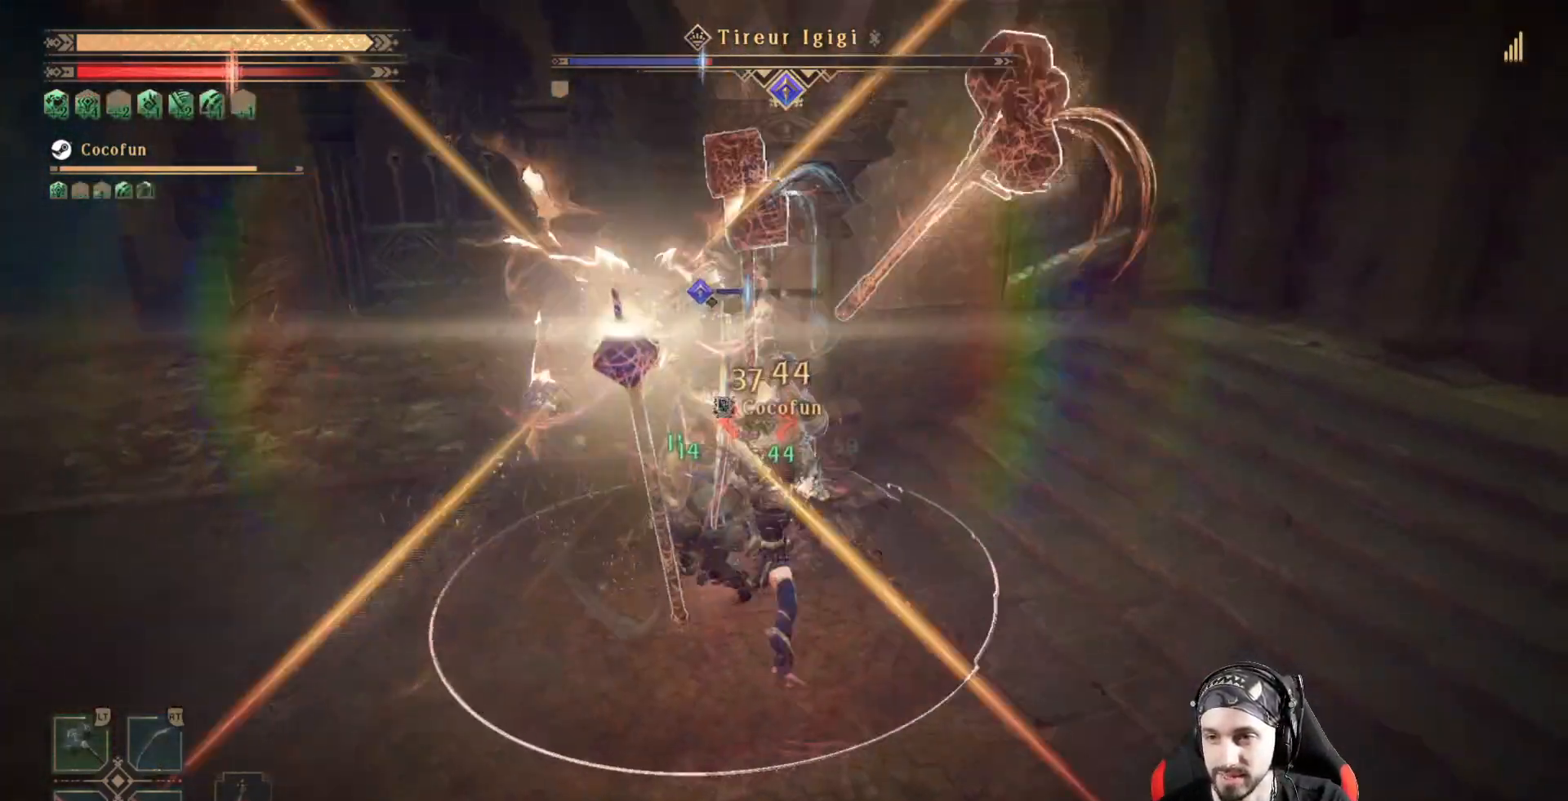
{"dt_ms": 500, "buttons": ["X", "L2", "R1"], "left_stick": "left", "right_stick": "center"}